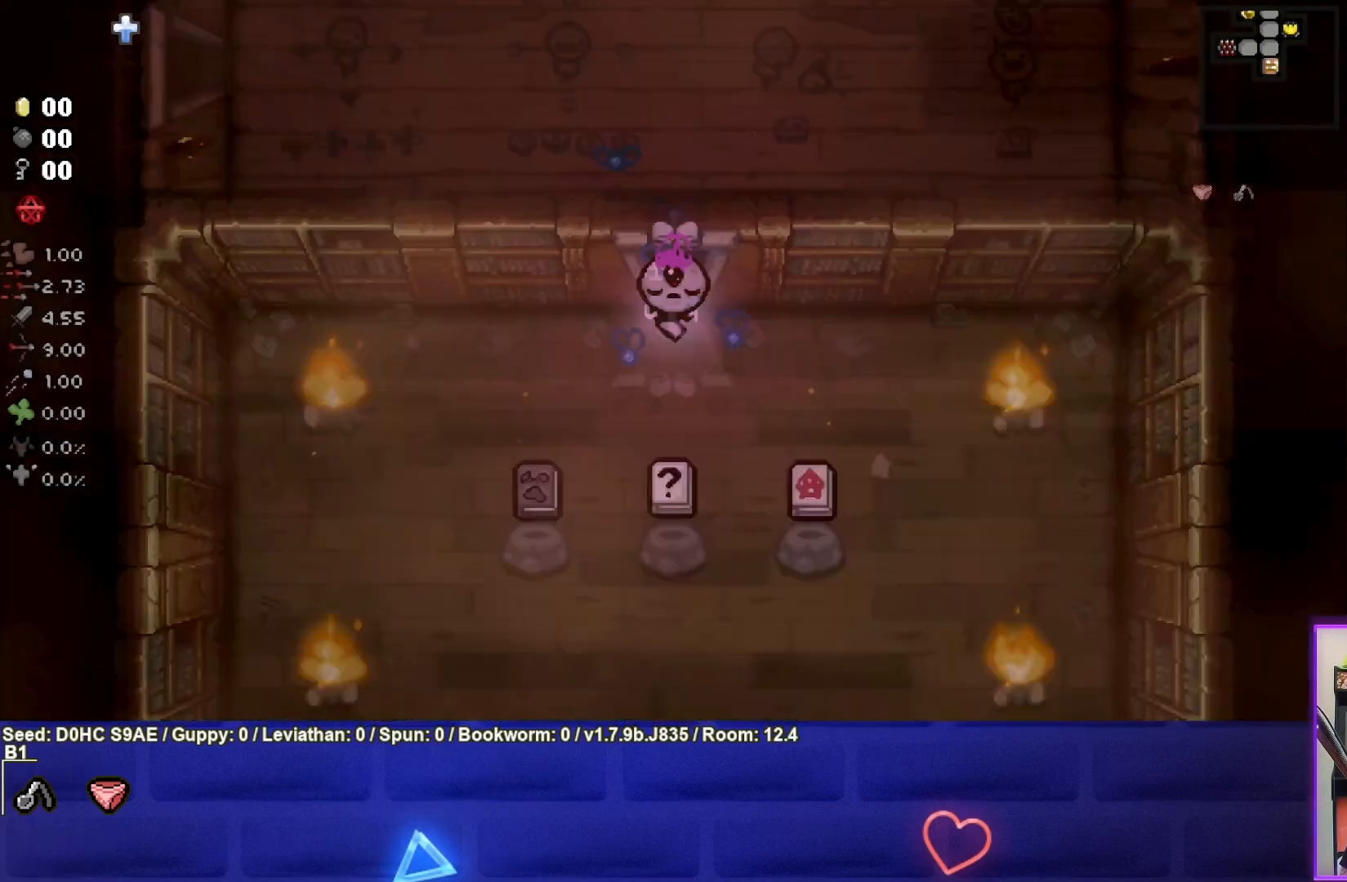
Gameplay with a controller (PlayStation layout); each line is a JSON object with the inputs held at the frame after it. "events" lists button and stick changes between this image and that frame as [ms after this image, input, new state], when the widget could be followed in between. Not read: right_stick.
{"buttons": [], "left_stick": "down-left", "events": [[467, "left_stick", "down-left"]]}
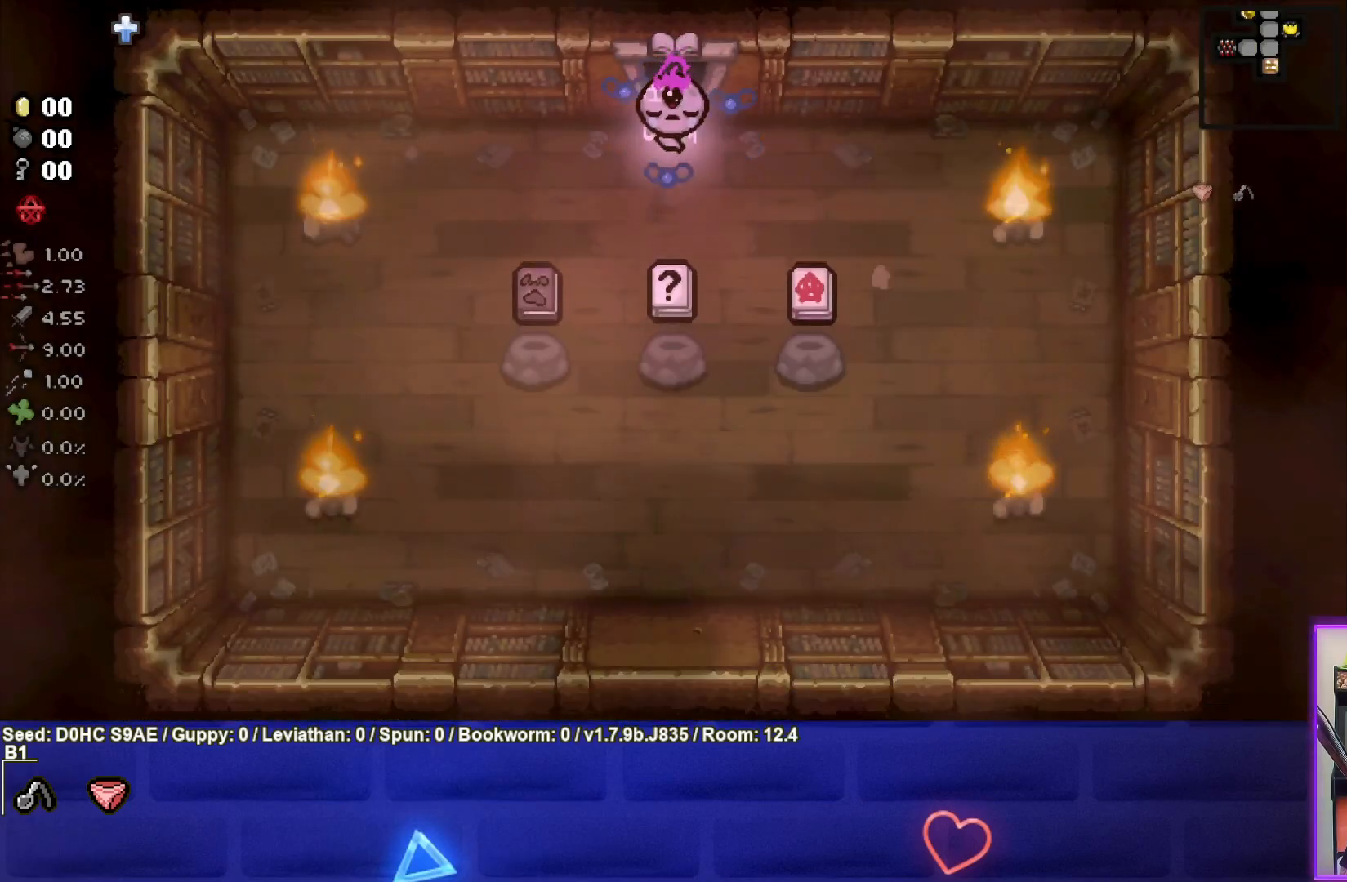
{"buttons": [], "left_stick": "down-left", "events": []}
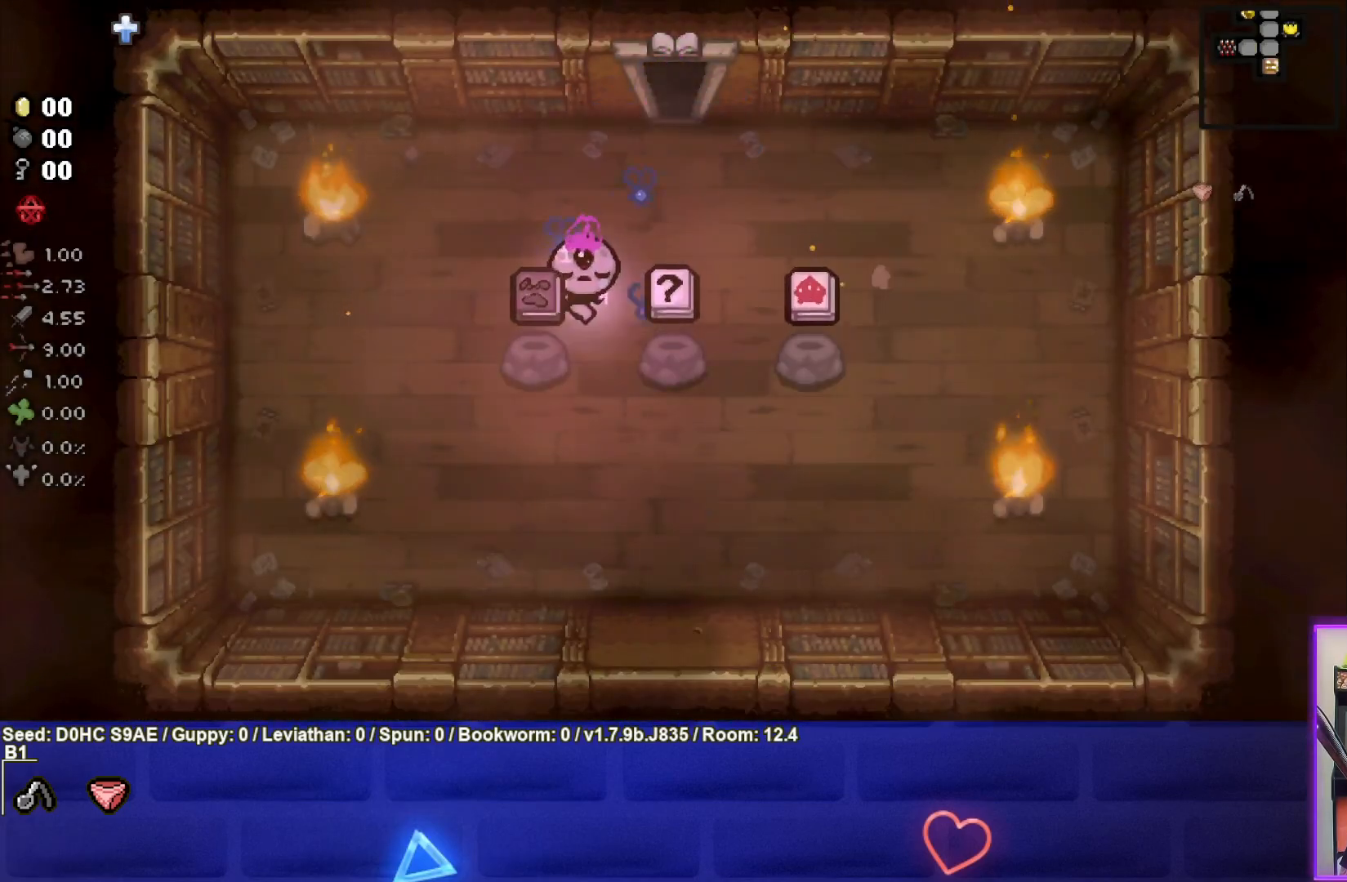
{"buttons": [], "left_stick": "right", "events": [[167, "left_stick", "down-right"], [450, "left_stick", "right"]]}
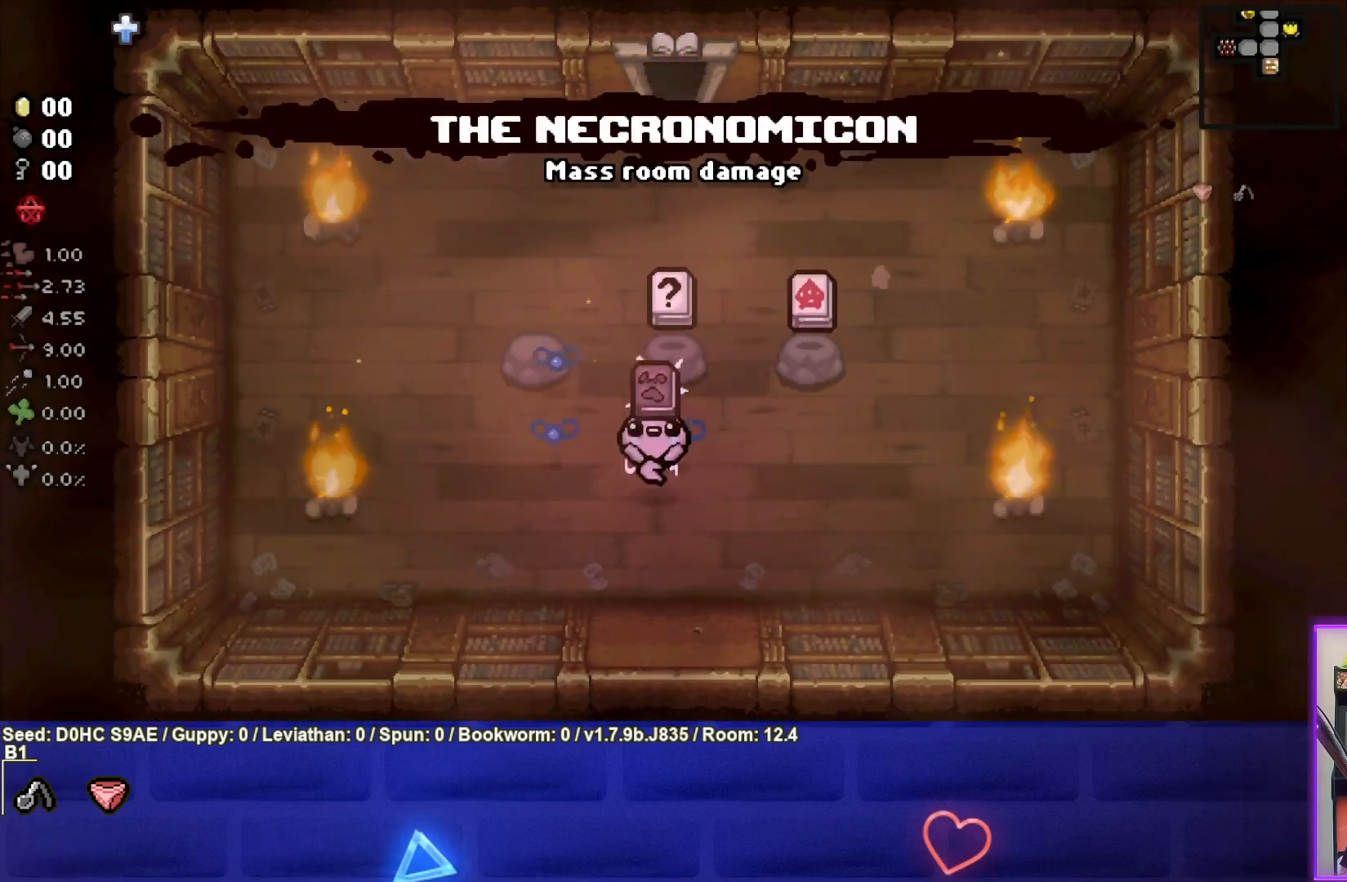
{"buttons": [], "left_stick": "center", "events": [[300, "left_stick", "center"]]}
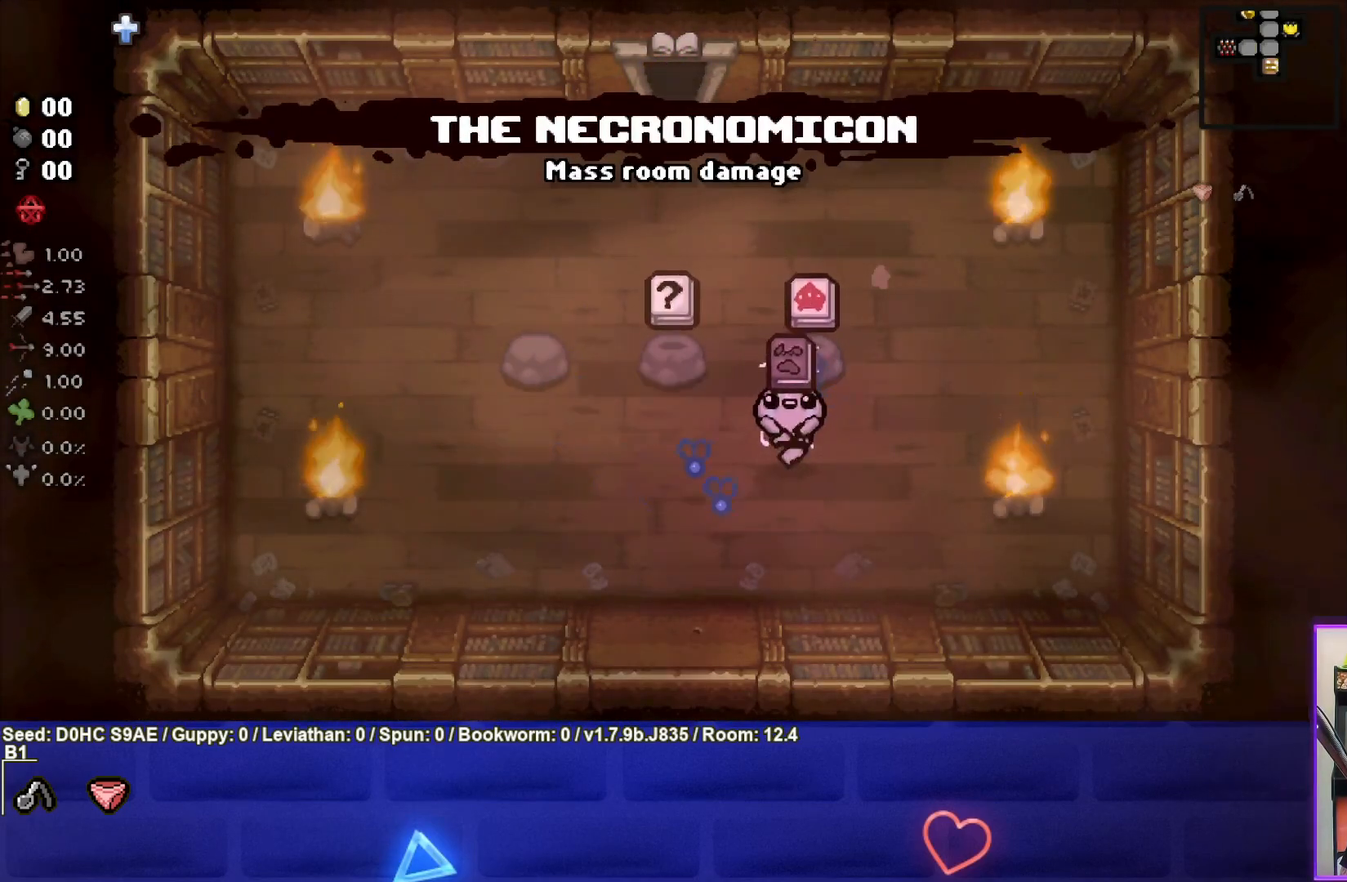
{"buttons": [], "left_stick": "center", "events": [[67, "left_stick", "up-left"], [200, "left_stick", "center"]]}
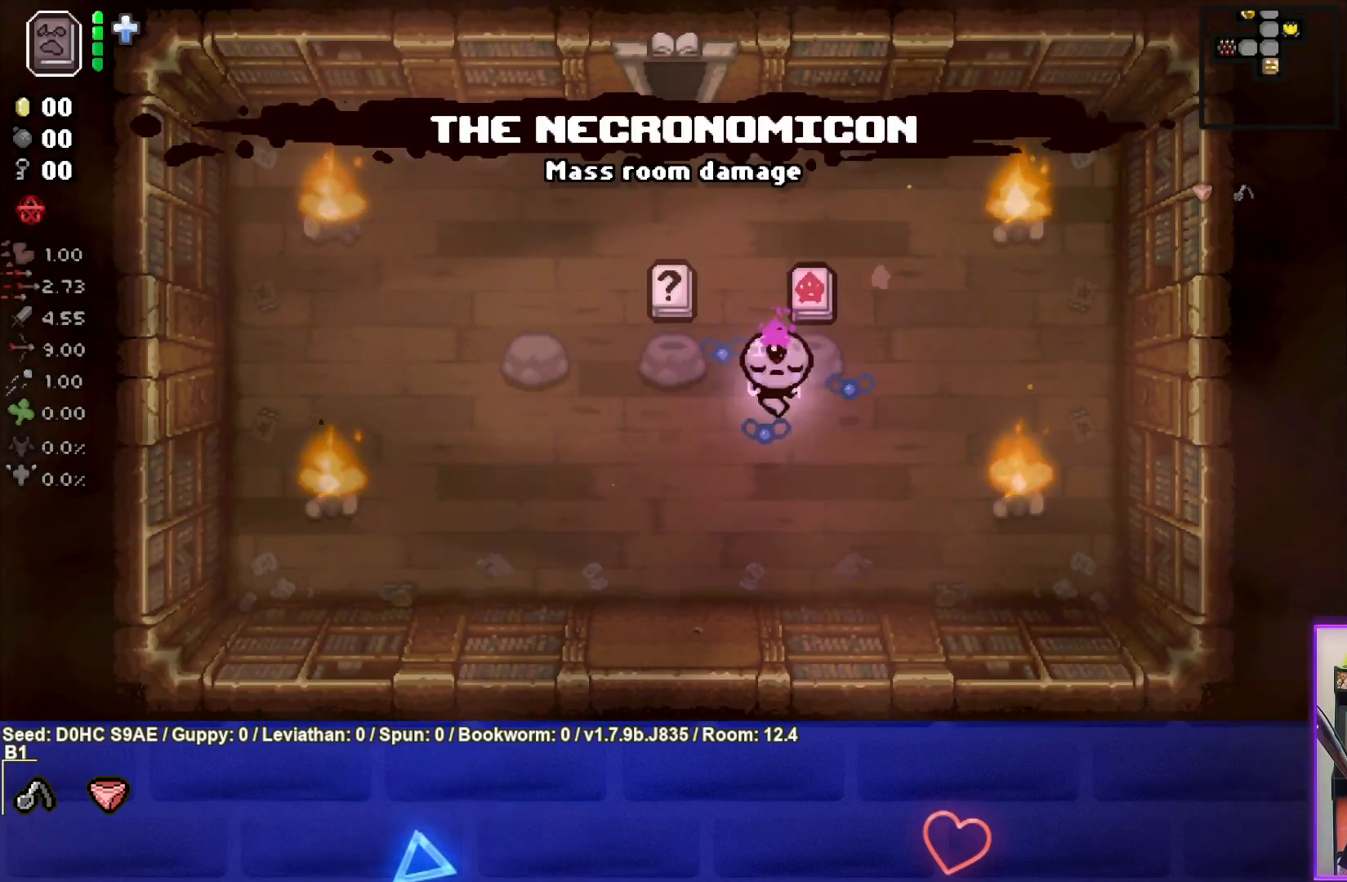
{"buttons": [], "left_stick": "down-left", "events": [[83, "left_stick", "up-right"], [350, "left_stick", "center"], [433, "left_stick", "down-left"]]}
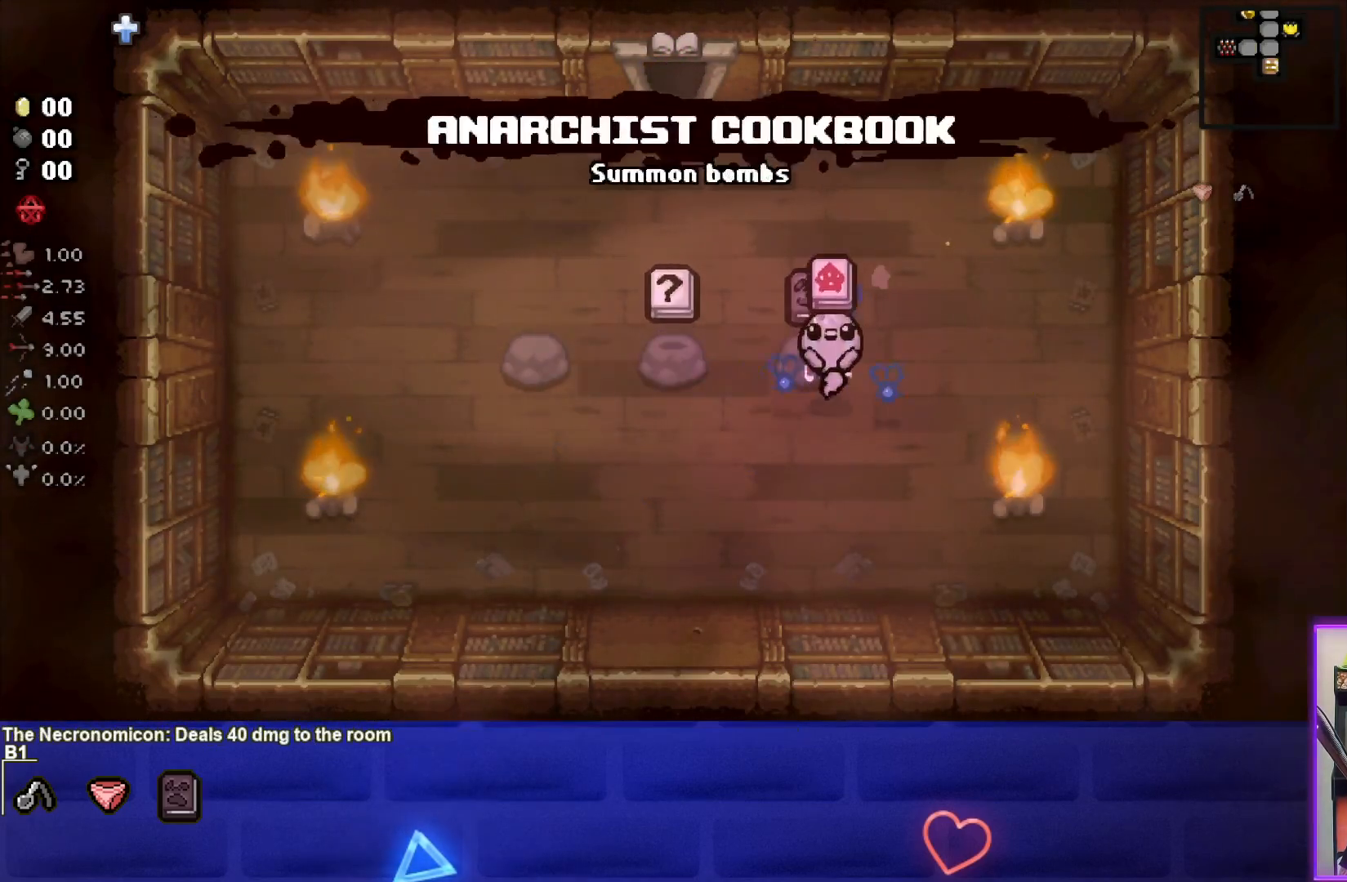
{"buttons": [], "left_stick": "center", "events": [[150, "left_stick", "center"]]}
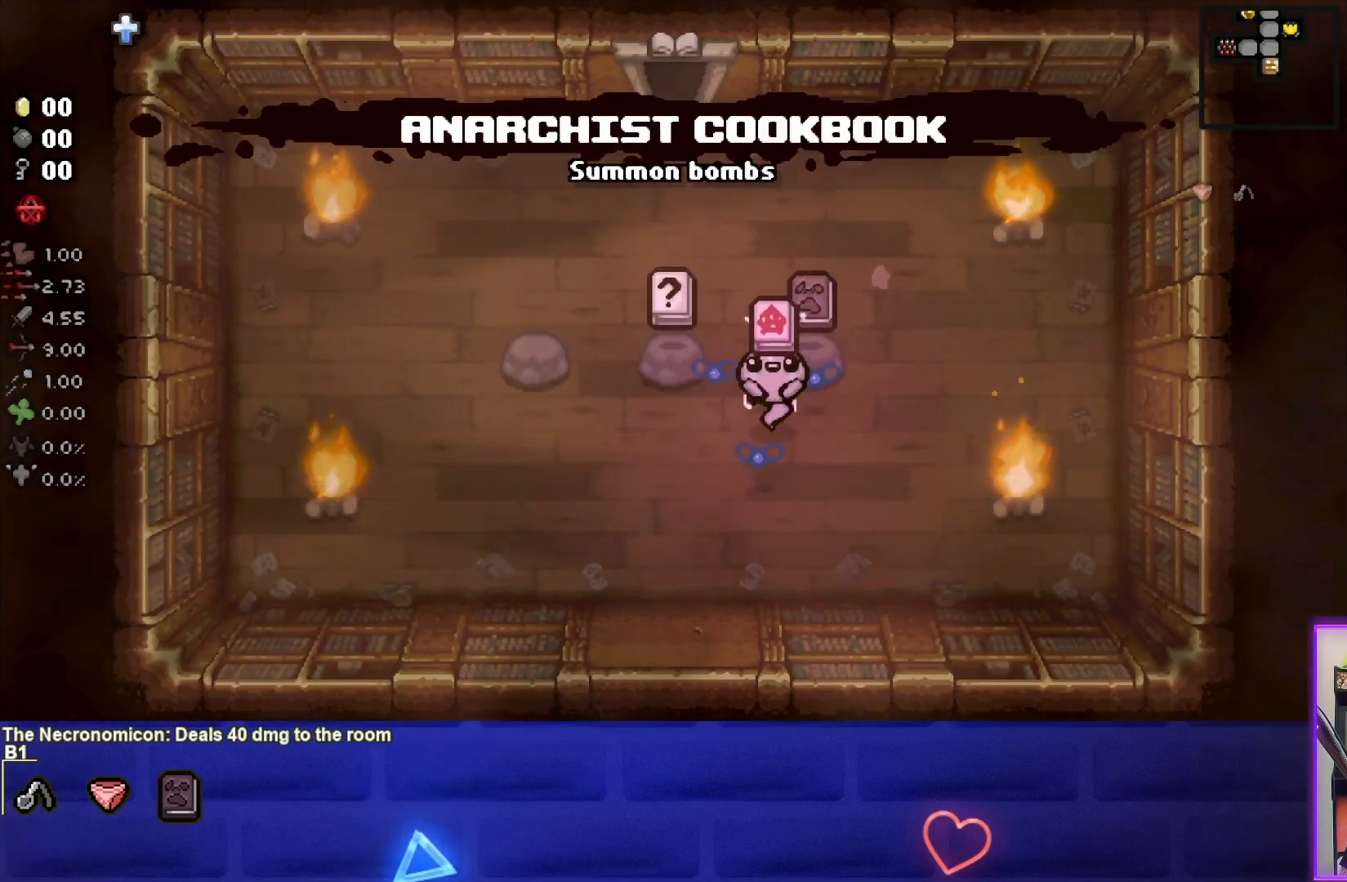
{"buttons": [], "left_stick": "center", "events": [[50, "left_stick", "left"], [200, "left_stick", "center"]]}
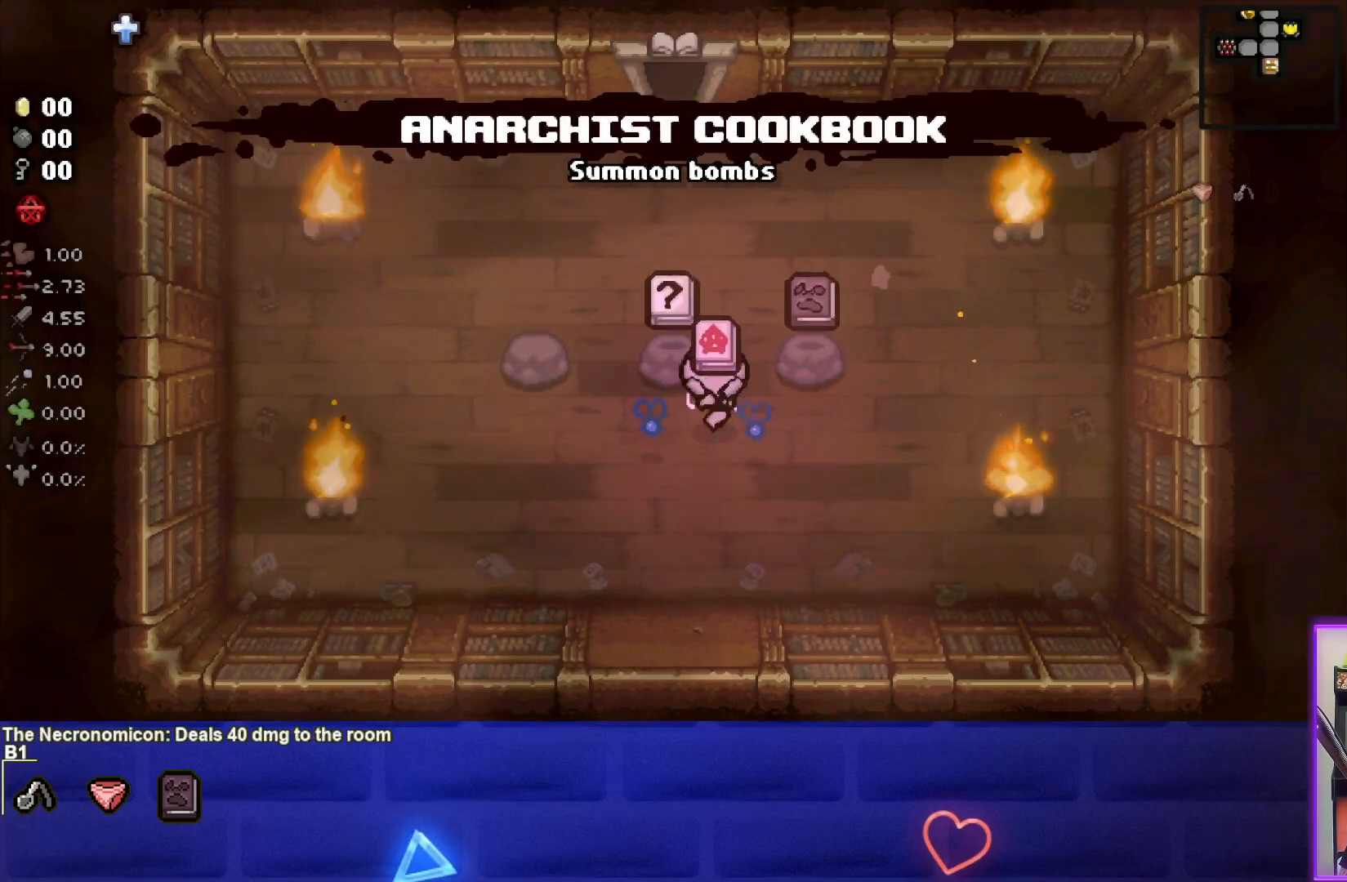
{"buttons": [], "left_stick": "up-left", "events": [[383, "left_stick", "up-left"]]}
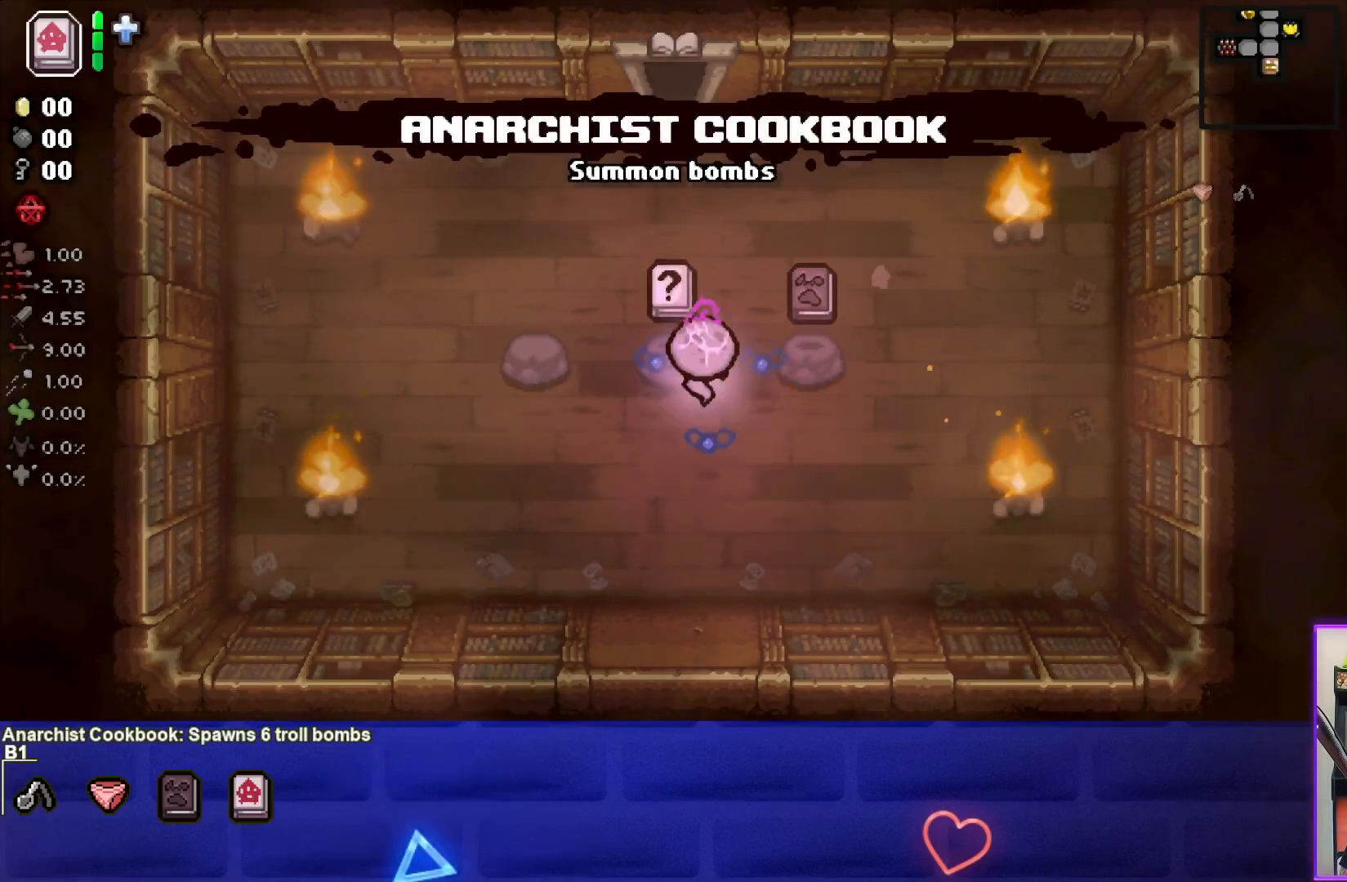
{"buttons": [], "left_stick": "up", "events": [[217, "left_stick", "right"], [433, "left_stick", "up"]]}
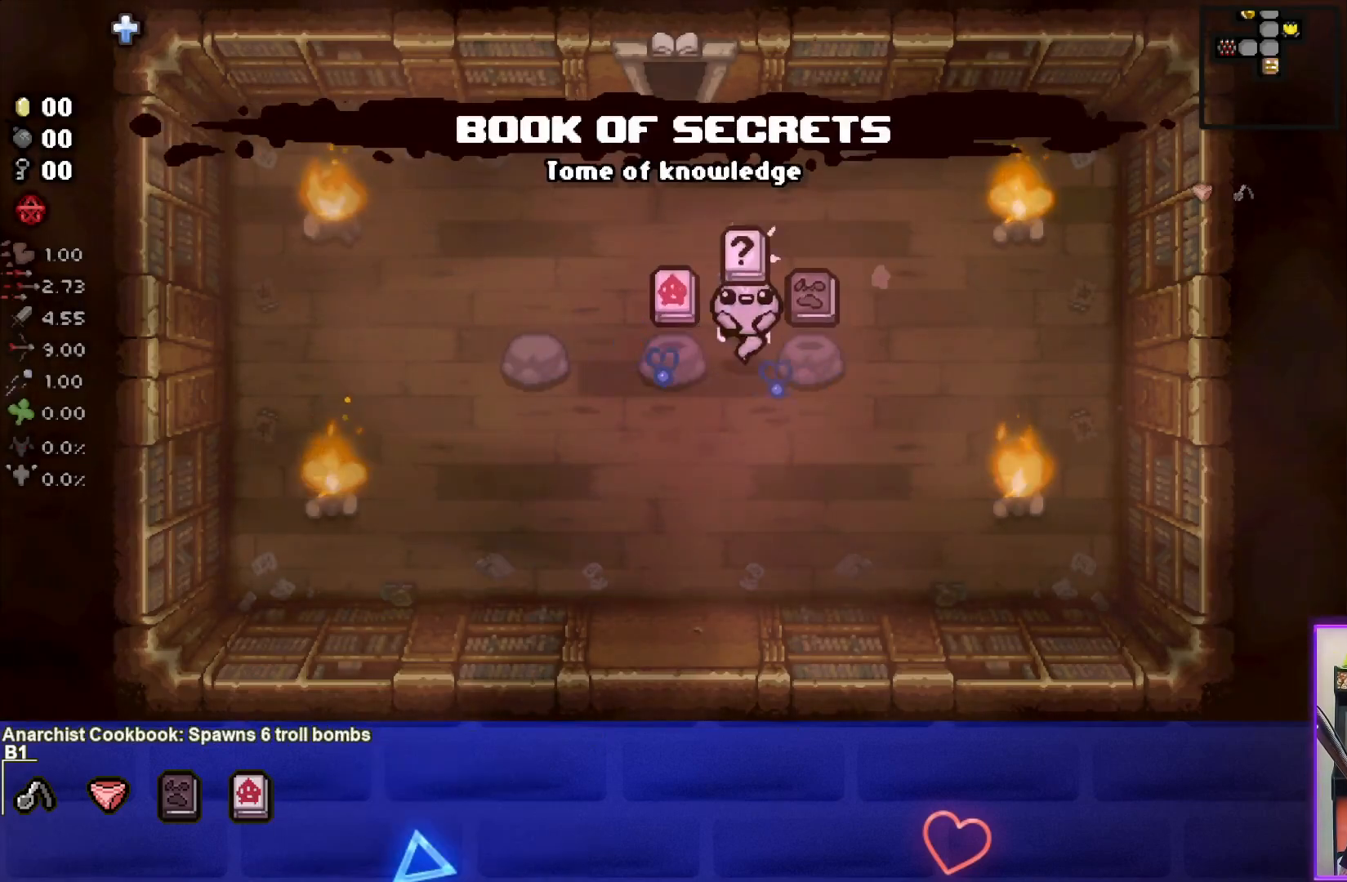
{"buttons": [], "left_stick": "center", "events": [[100, "left_stick", "center"]]}
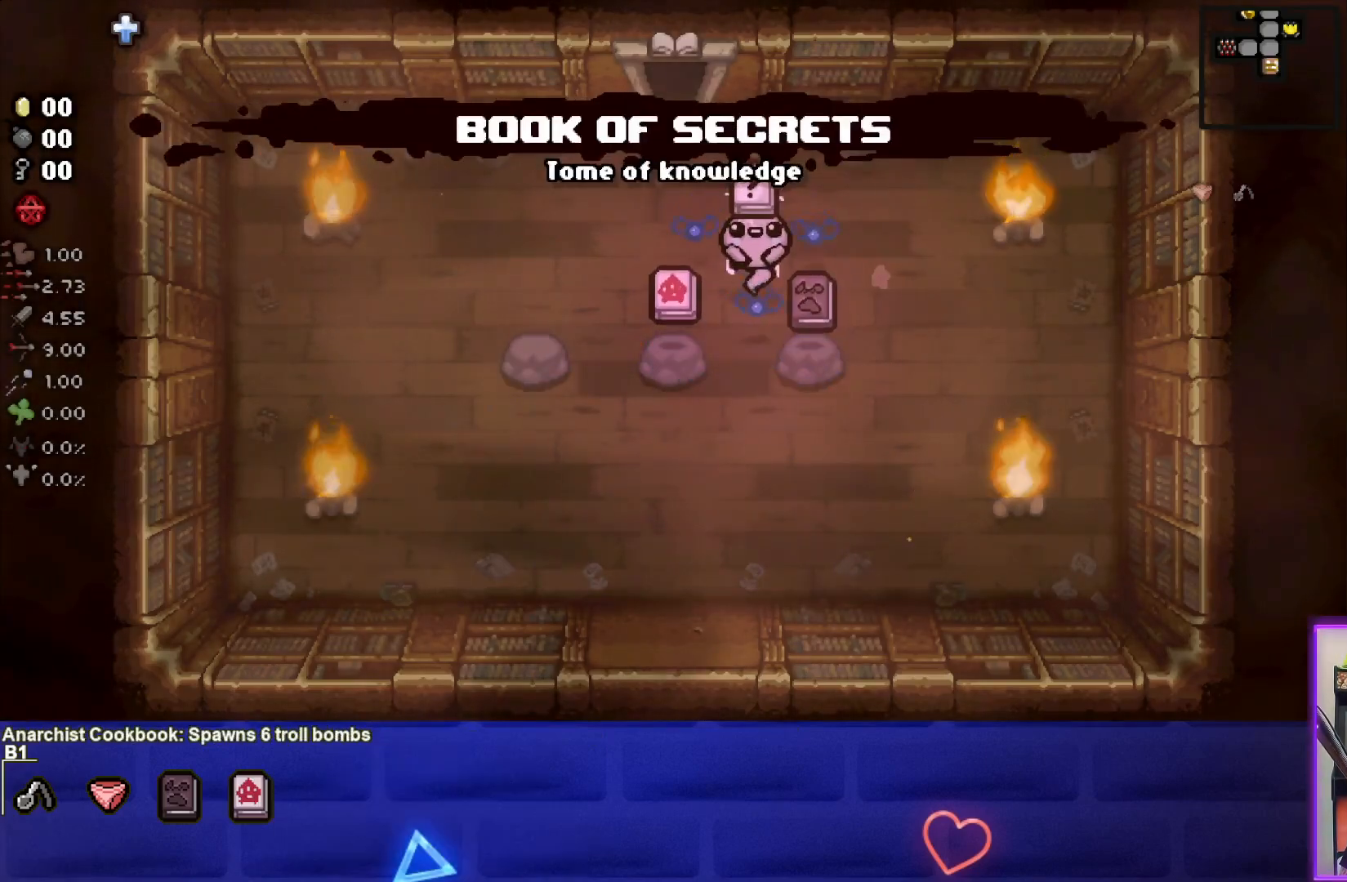
{"buttons": [], "left_stick": "center", "events": []}
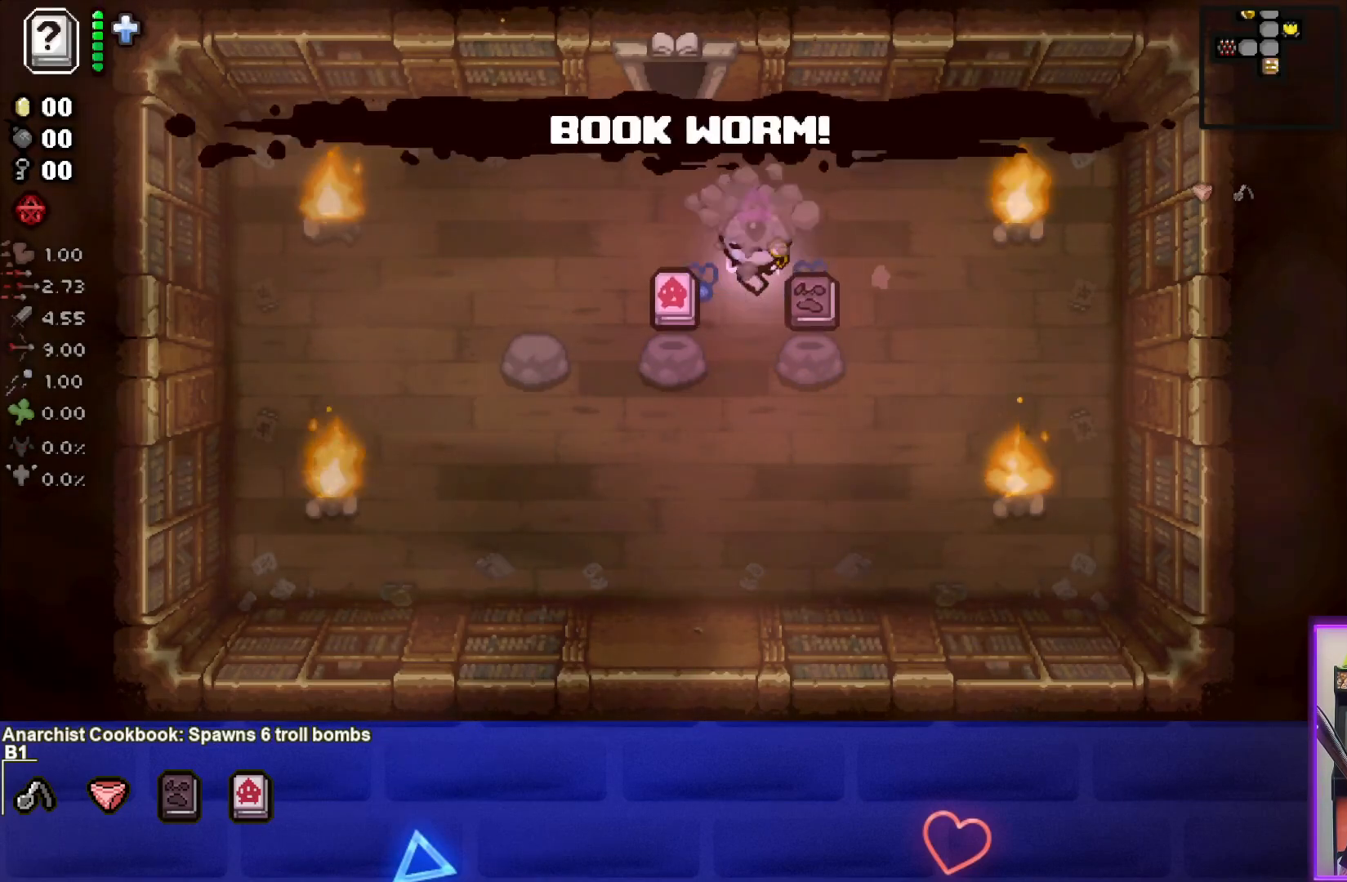
{"buttons": [], "left_stick": "center", "events": [[267, "left_stick", "down-right"], [500, "left_stick", "center"]]}
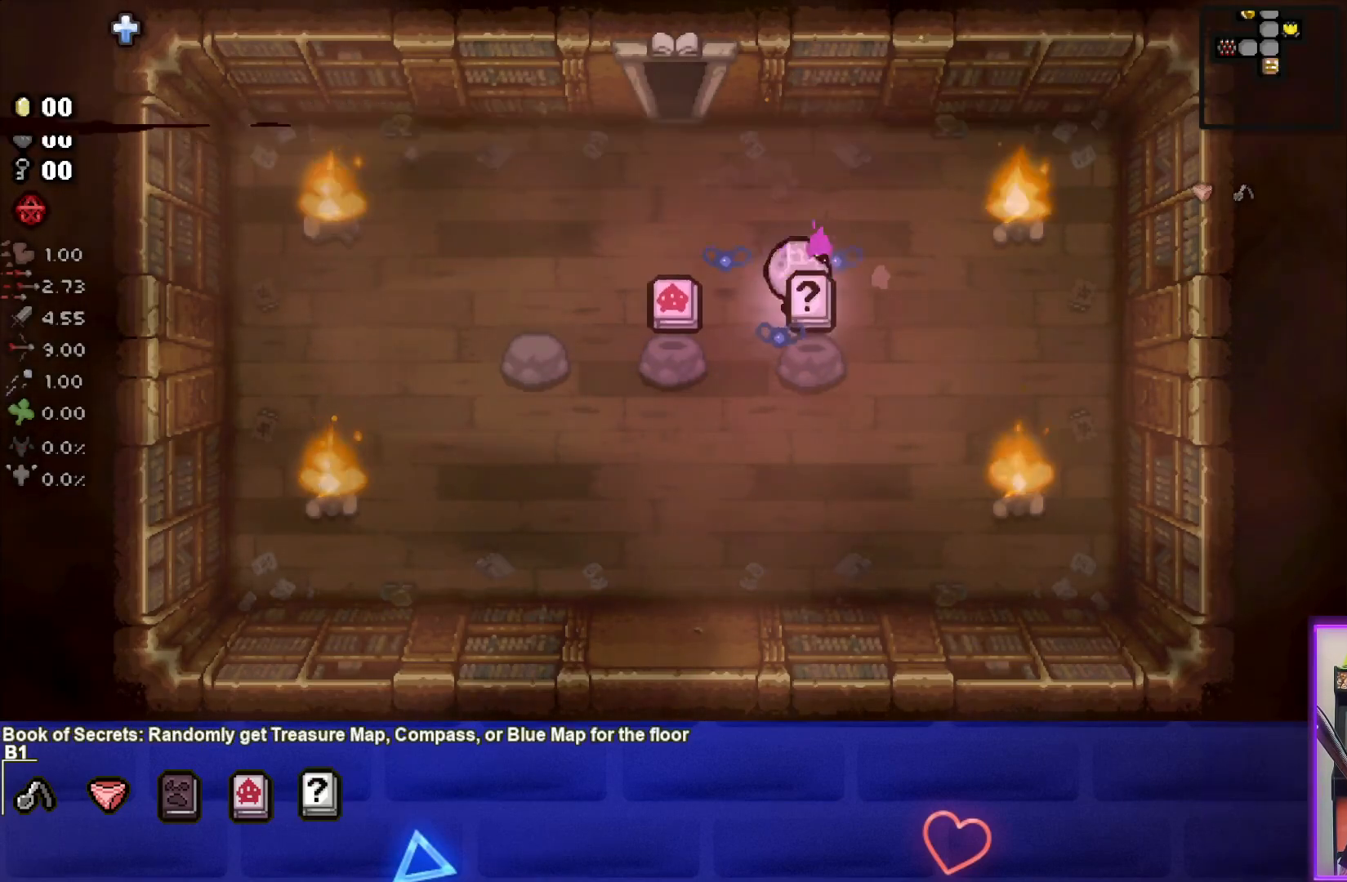
{"buttons": [], "left_stick": "up-left", "events": [[33, "left_stick", "up-left"]]}
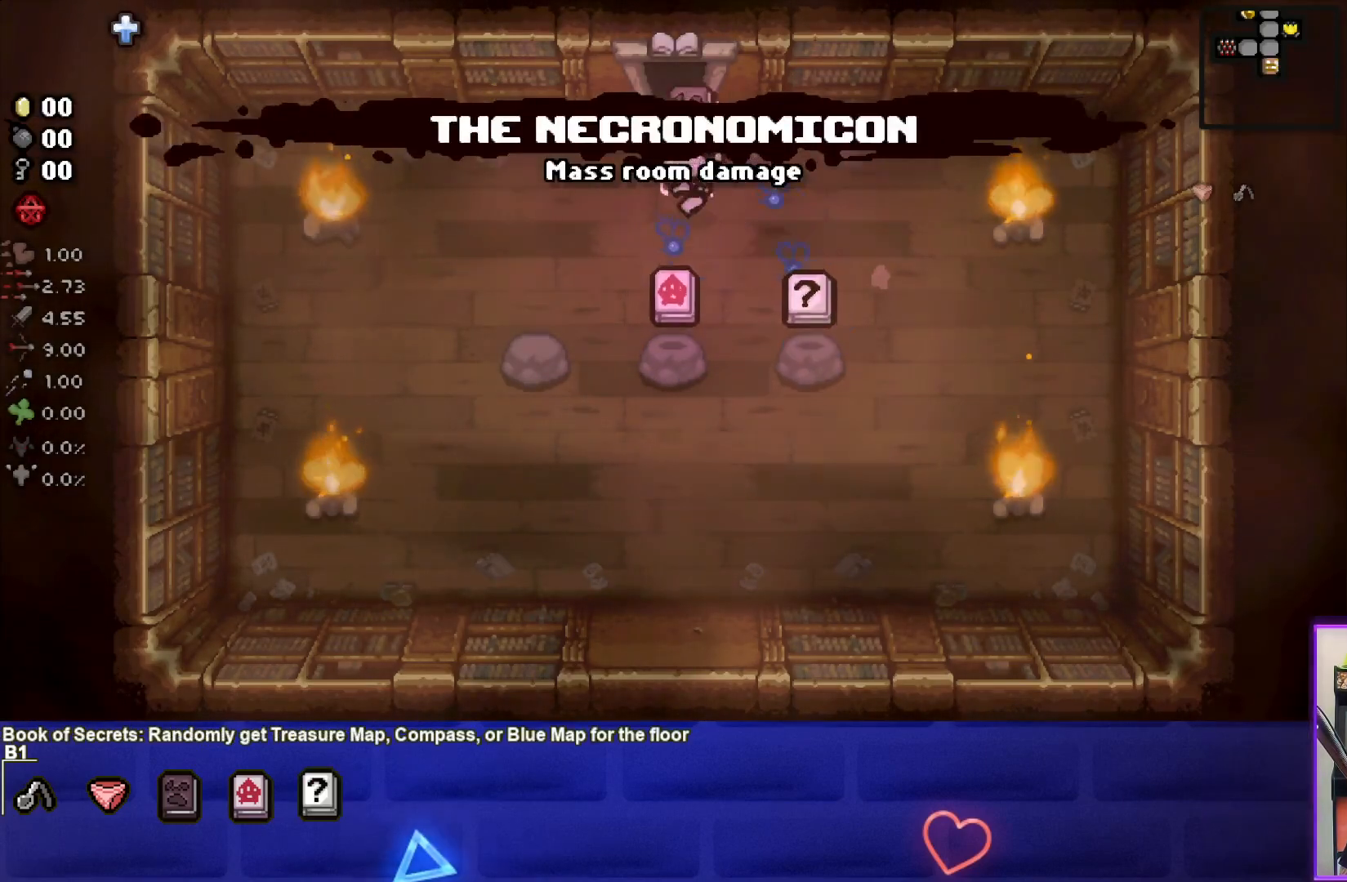
{"buttons": [], "left_stick": "center", "events": [[83, "left_stick", "up"], [433, "left_stick", "center"]]}
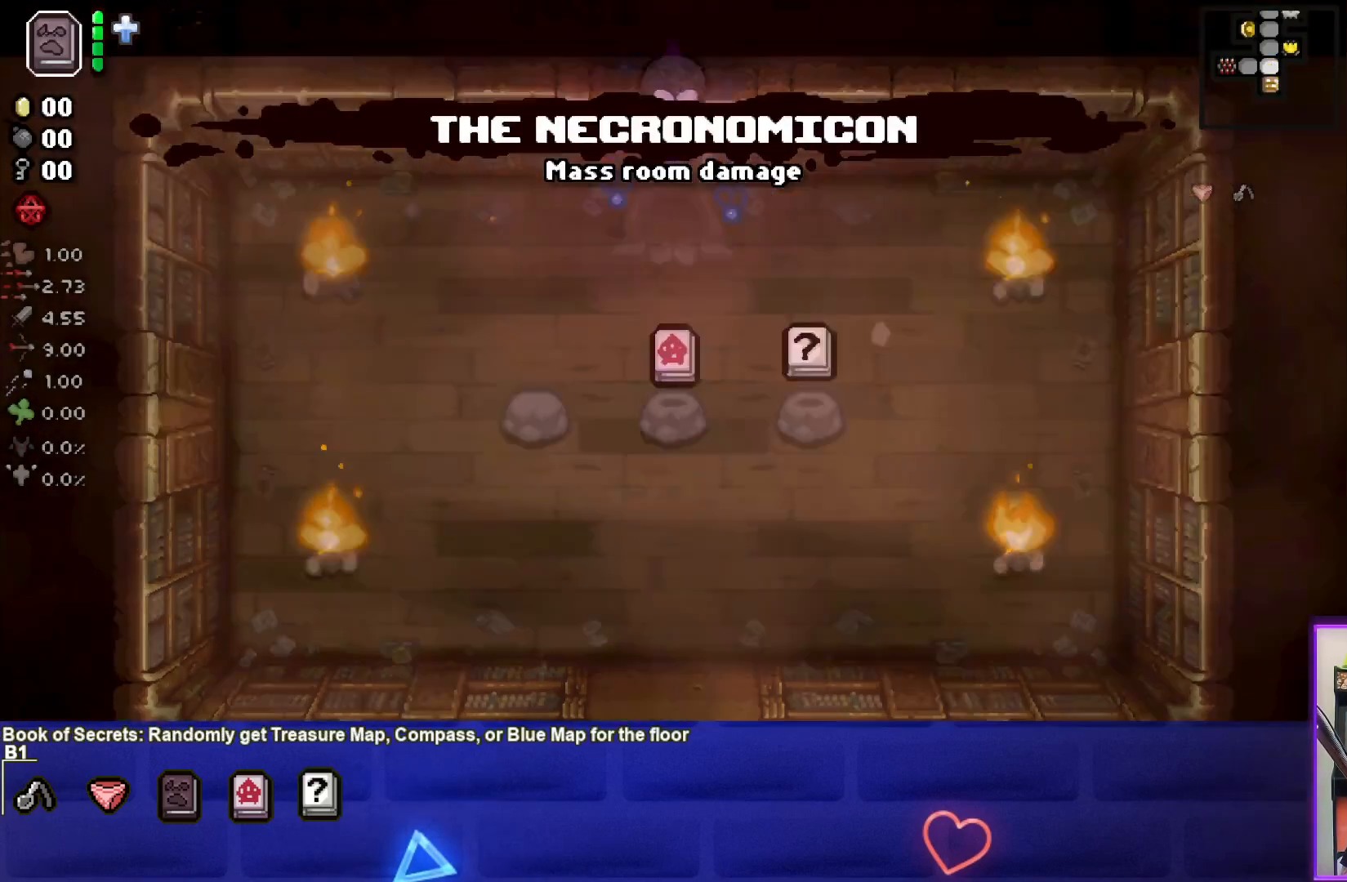
{"buttons": [], "left_stick": "up", "events": [[300, "left_stick", "up"]]}
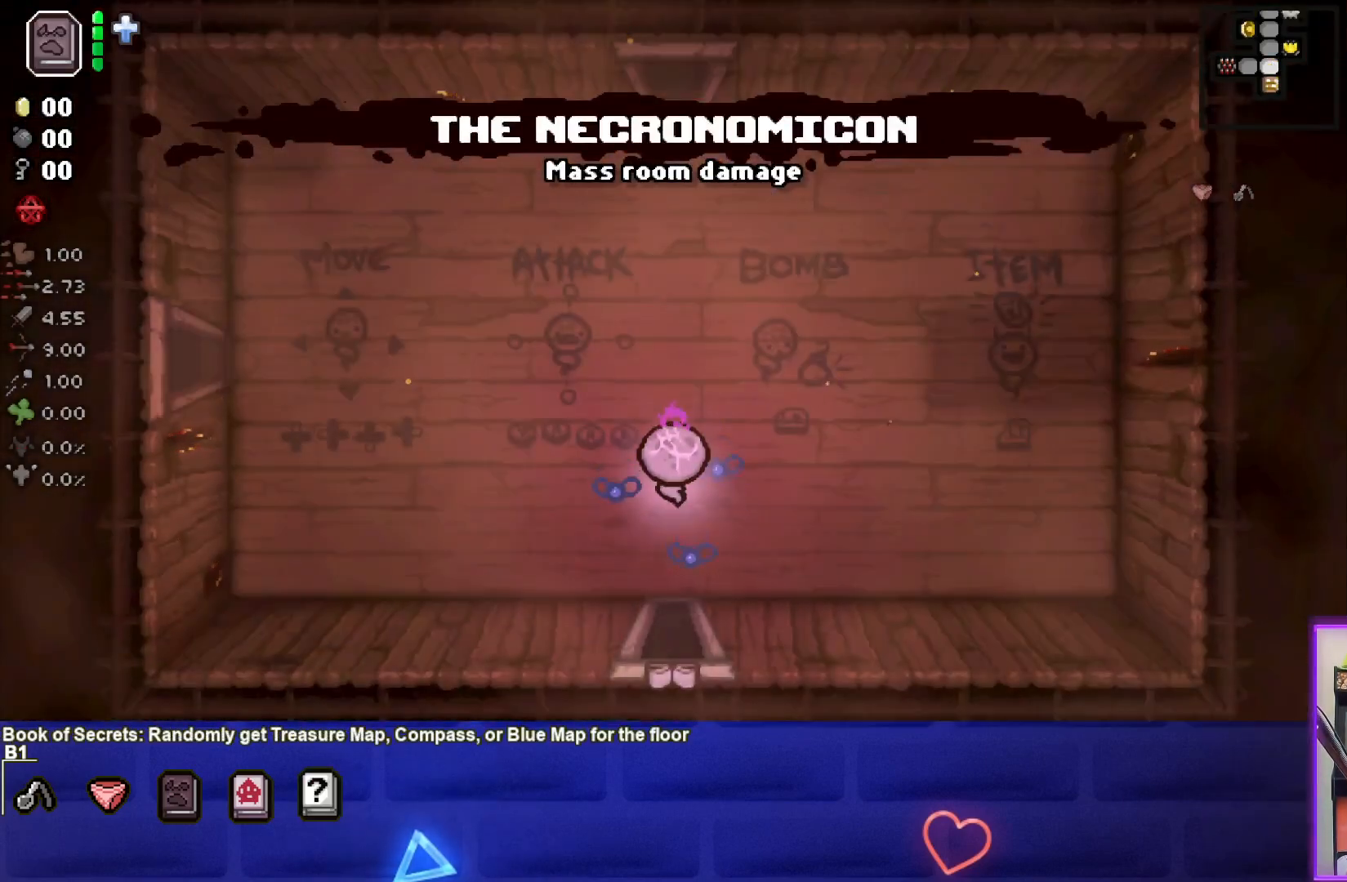
{"buttons": [], "left_stick": "up", "events": []}
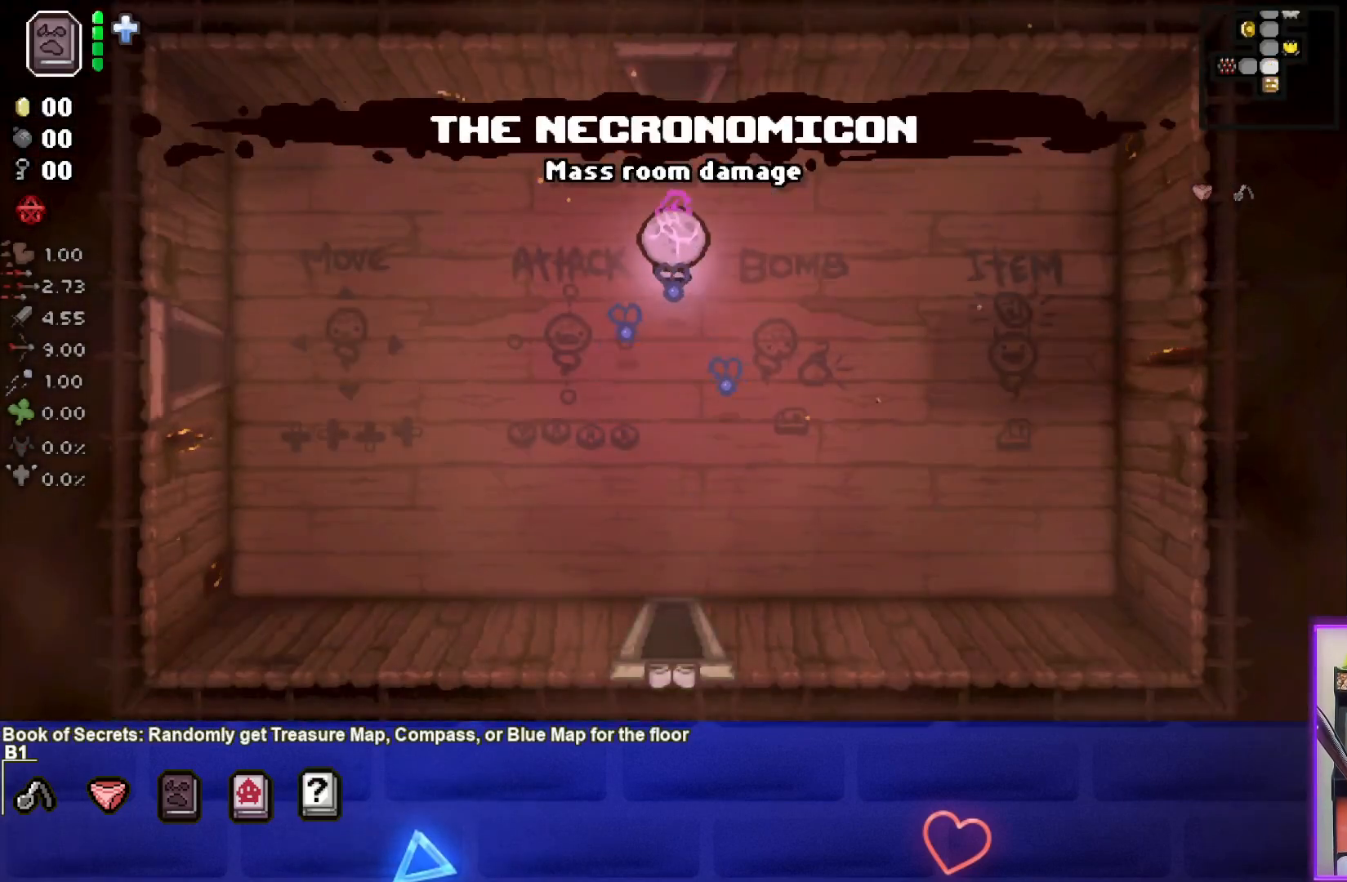
{"buttons": [], "left_stick": "up", "events": []}
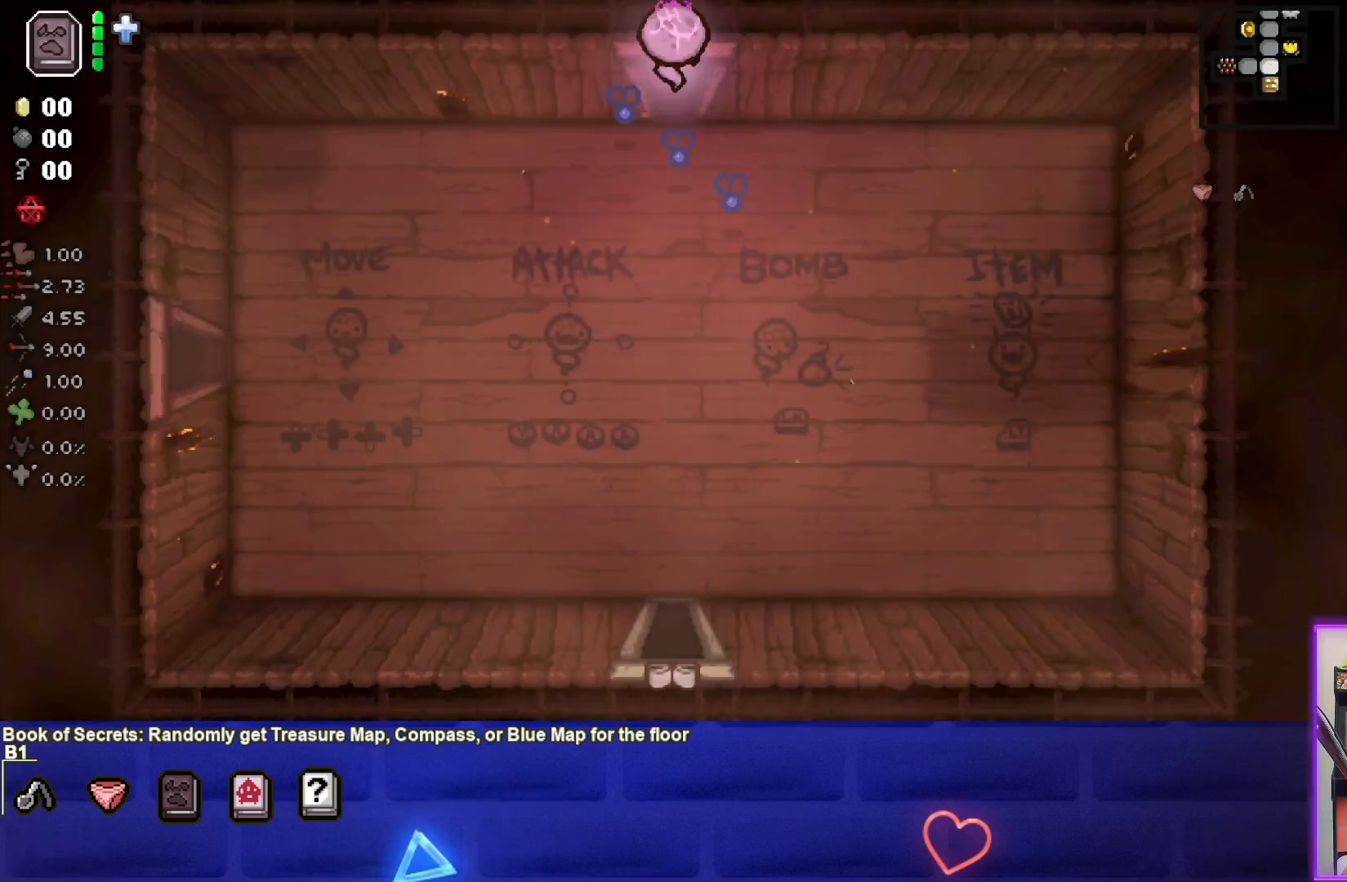
{"buttons": [], "left_stick": "up", "events": []}
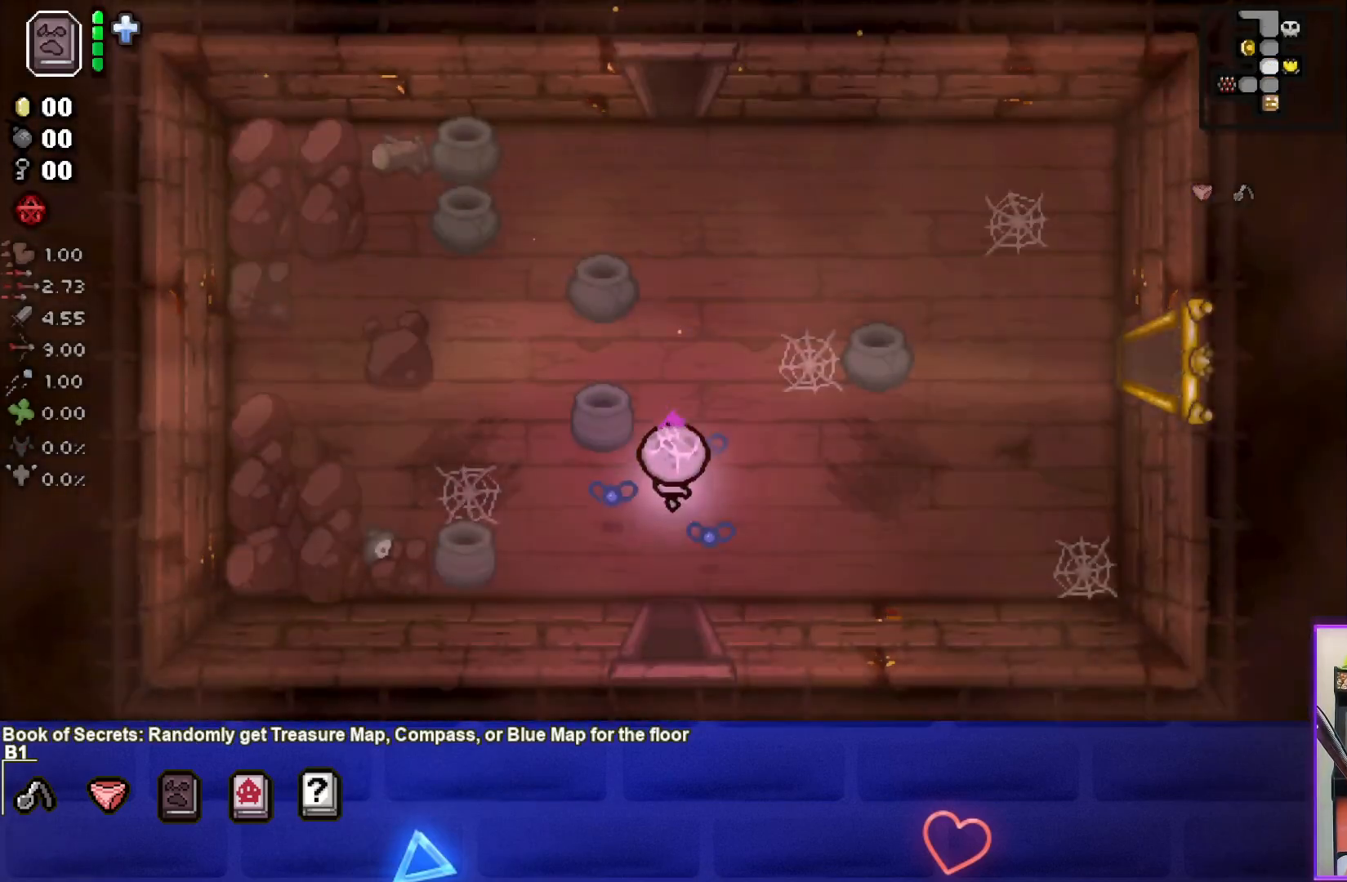
{"buttons": [], "left_stick": "up", "events": []}
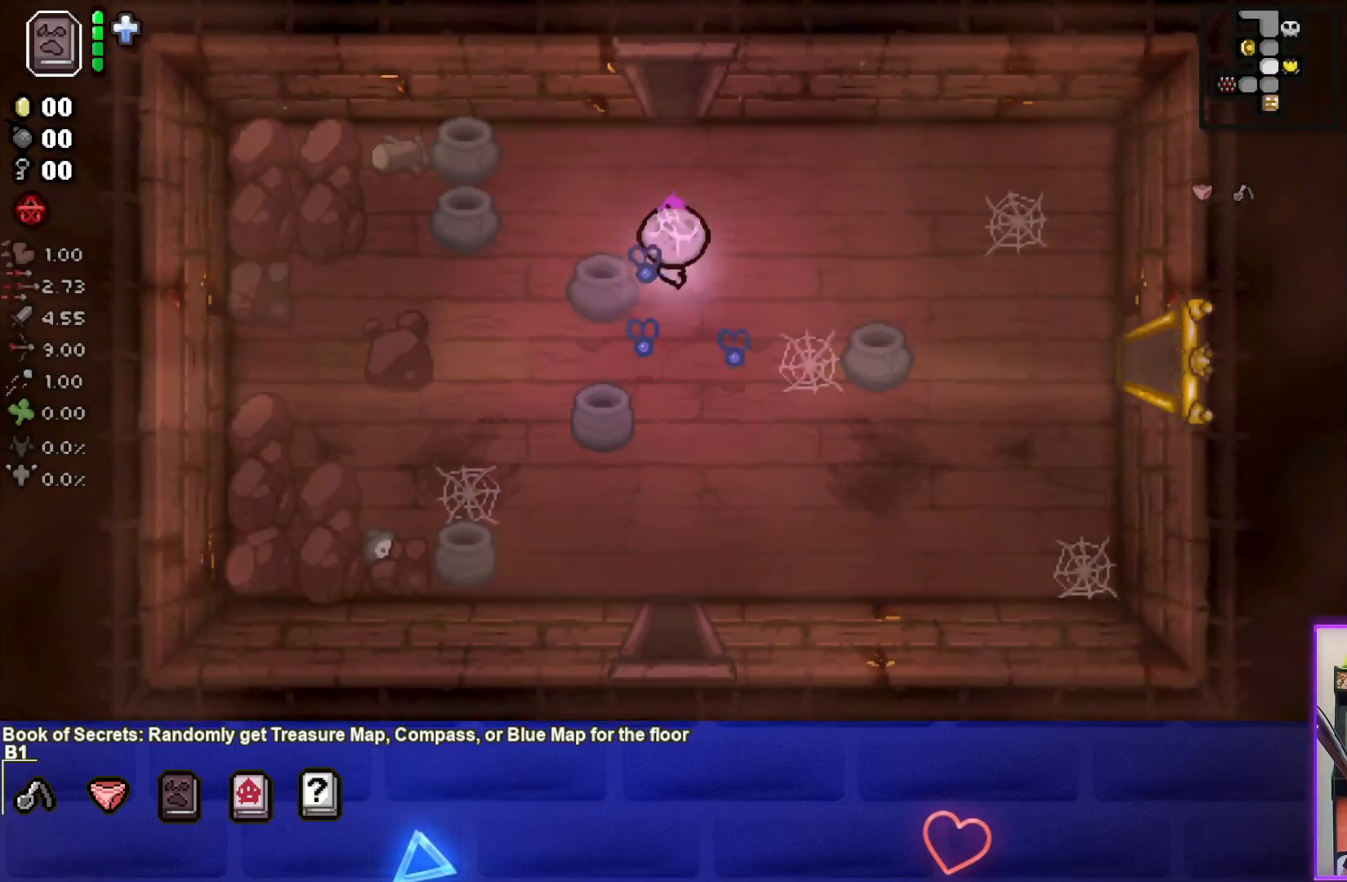
{"buttons": [], "left_stick": "up", "events": []}
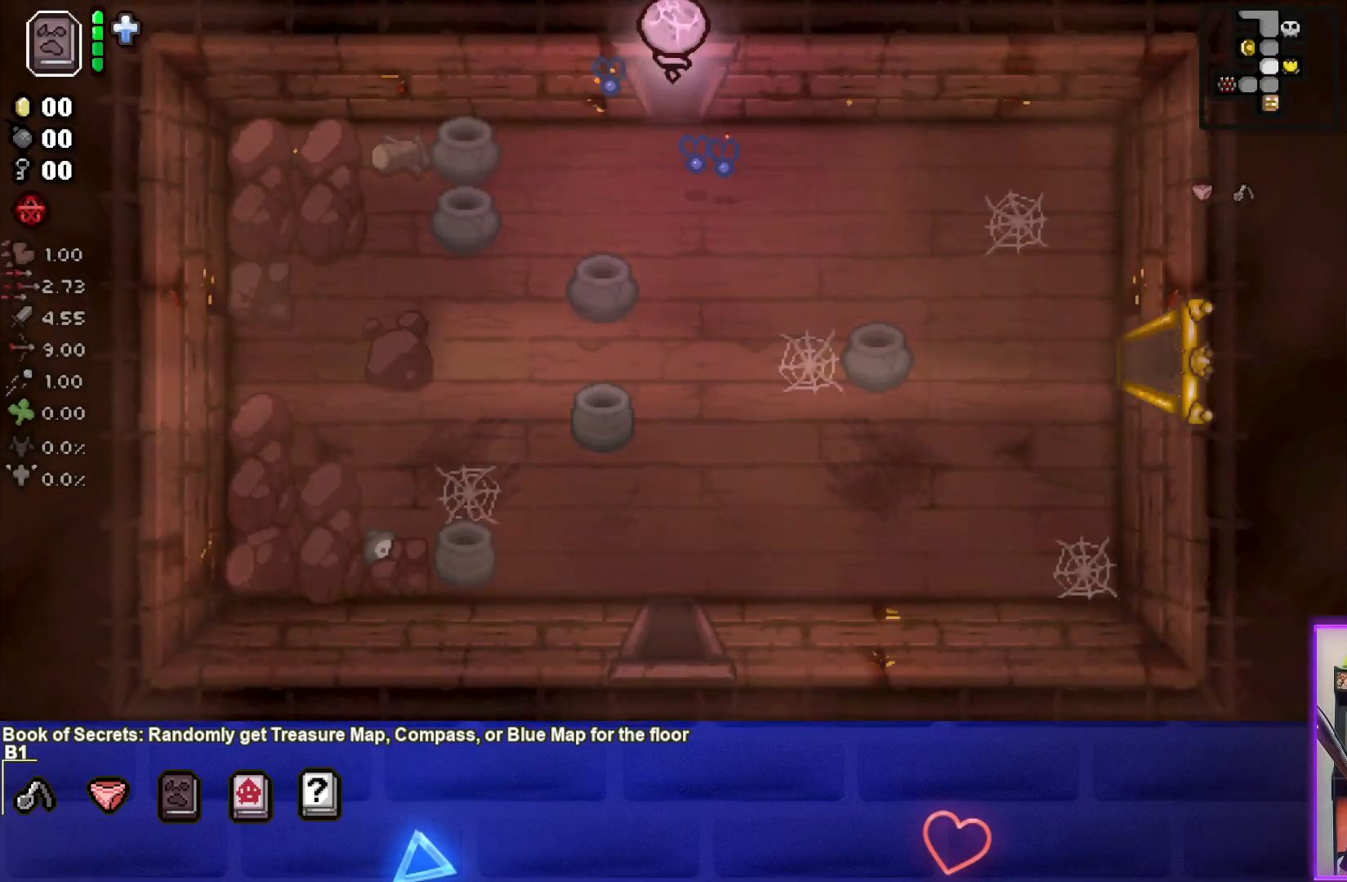
{"buttons": [], "left_stick": "up", "events": [[17, "left_stick", "center"], [317, "left_stick", "up"]]}
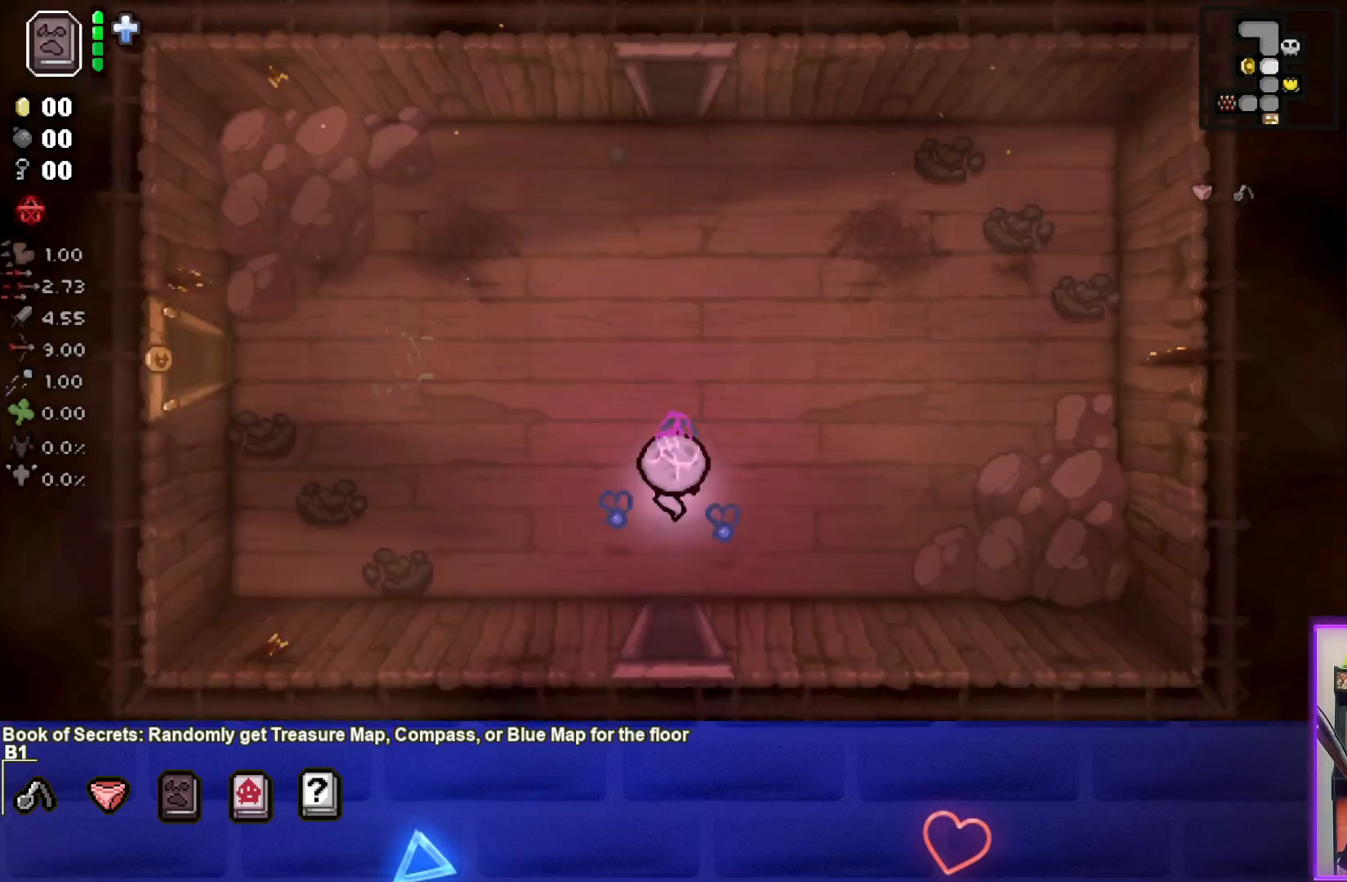
{"buttons": [], "left_stick": "up", "events": []}
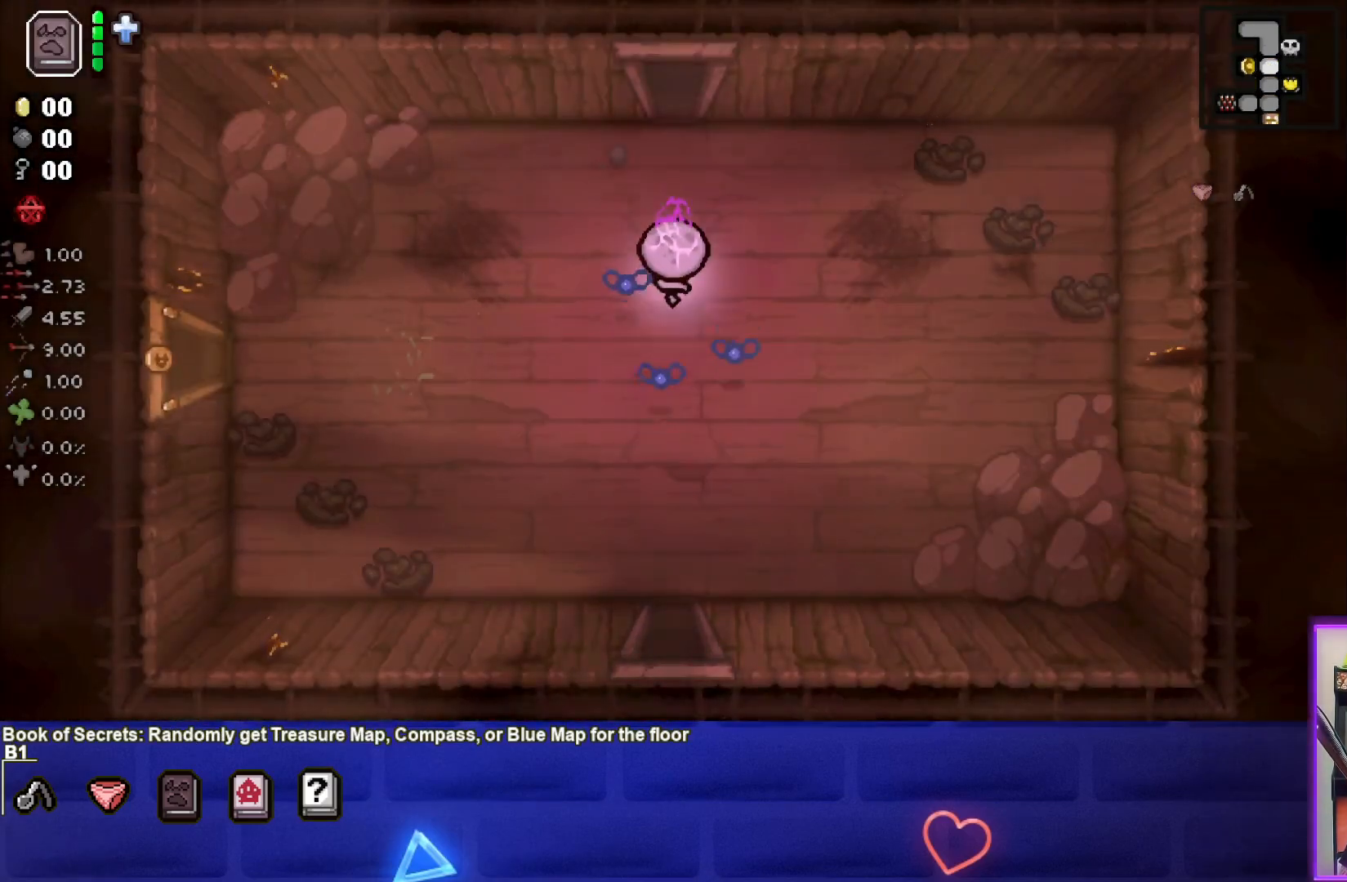
{"buttons": [], "left_stick": "up", "events": []}
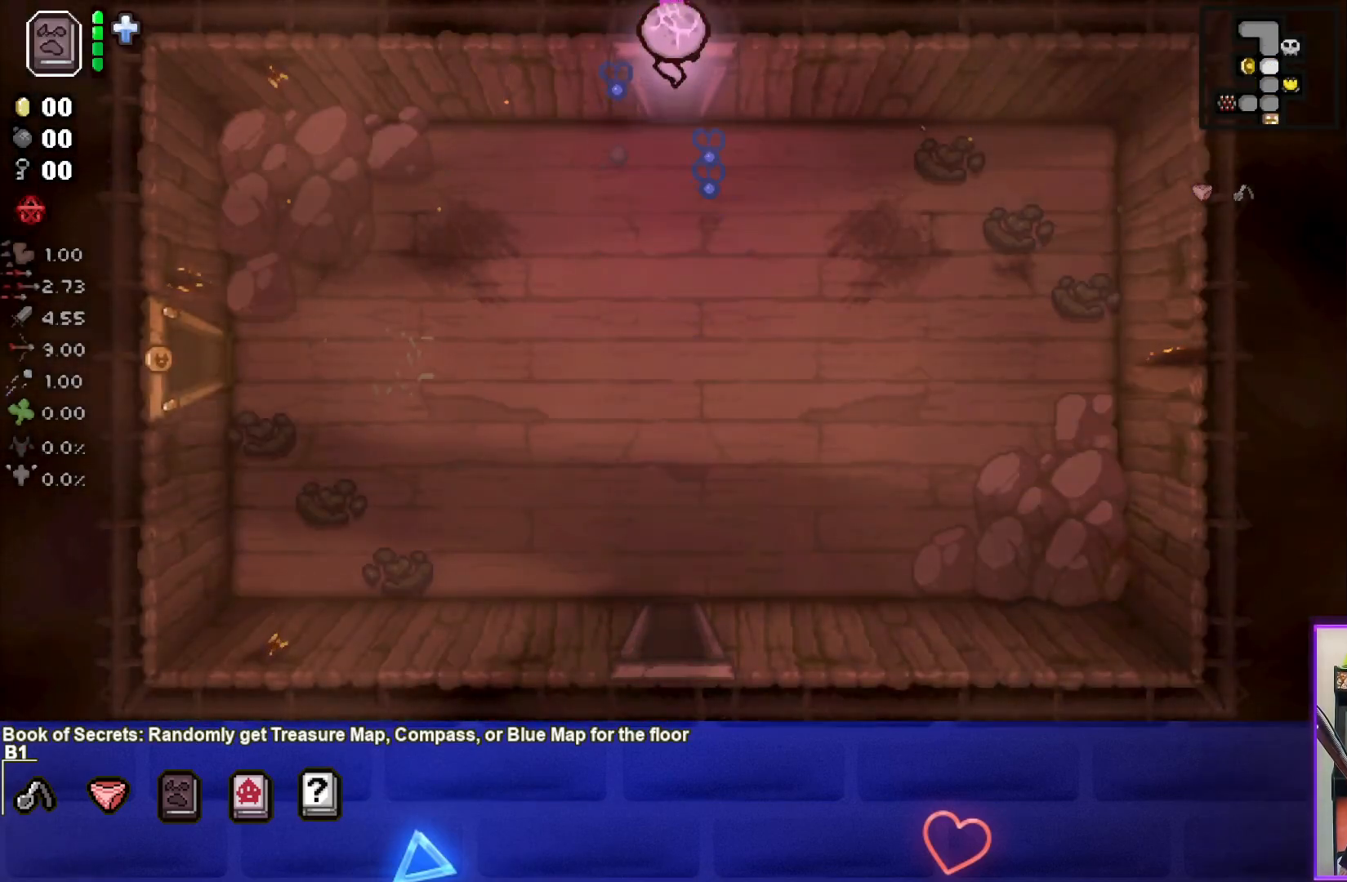
{"buttons": [], "left_stick": "up-right", "events": [[67, "left_stick", "up-right"]]}
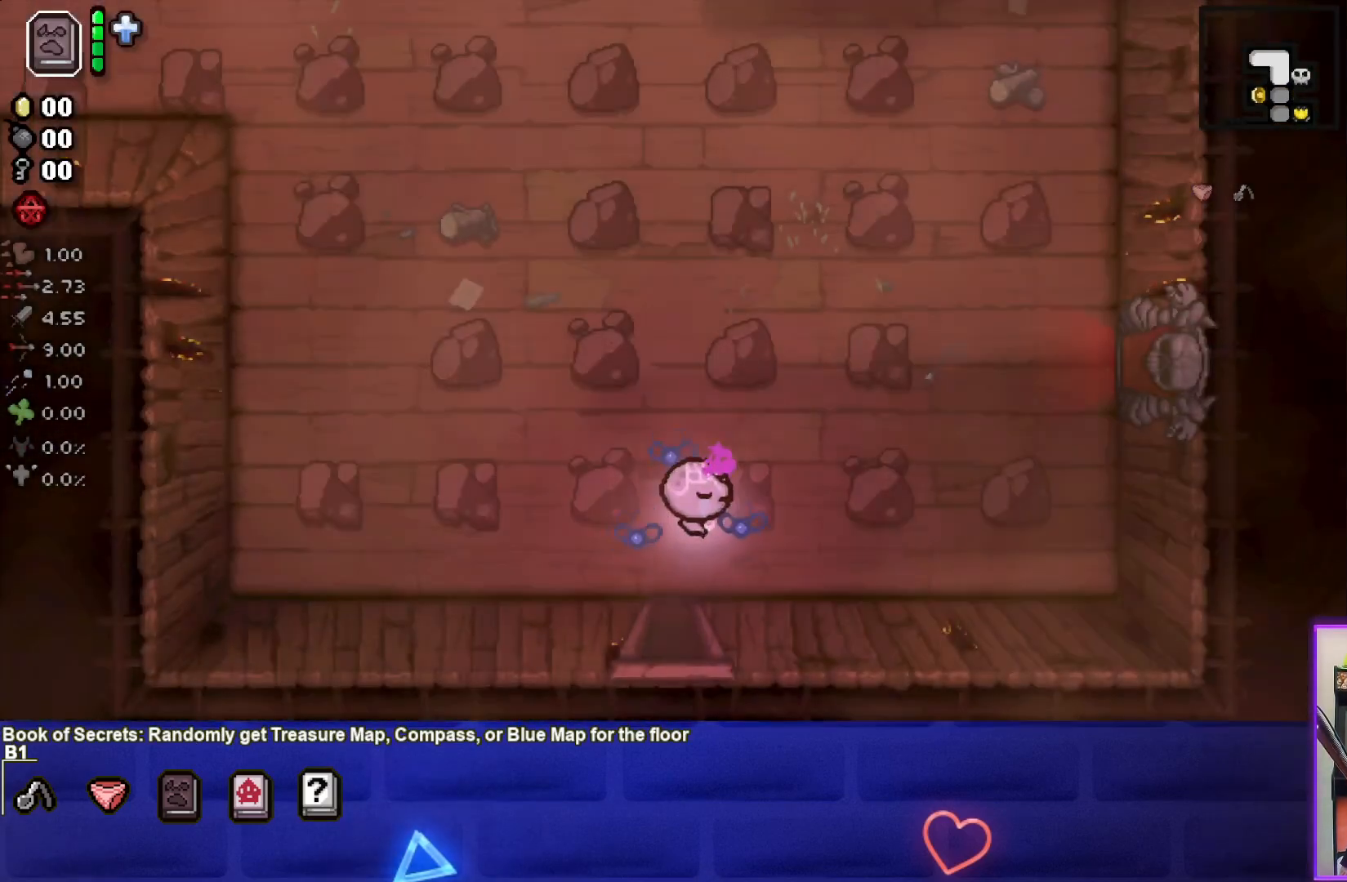
{"buttons": [], "left_stick": "up-right", "events": []}
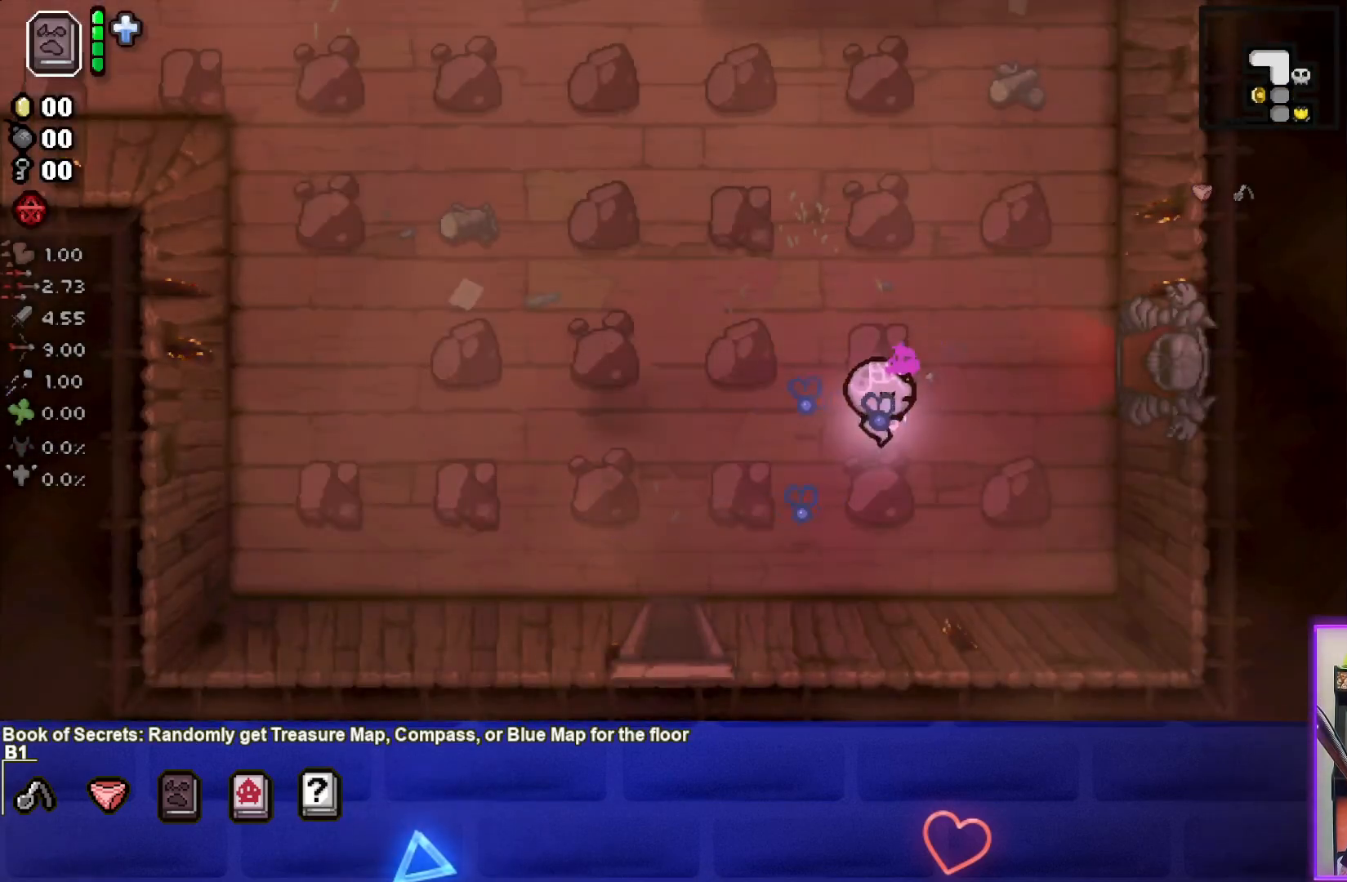
{"buttons": [], "left_stick": "right", "events": [[433, "left_stick", "right"]]}
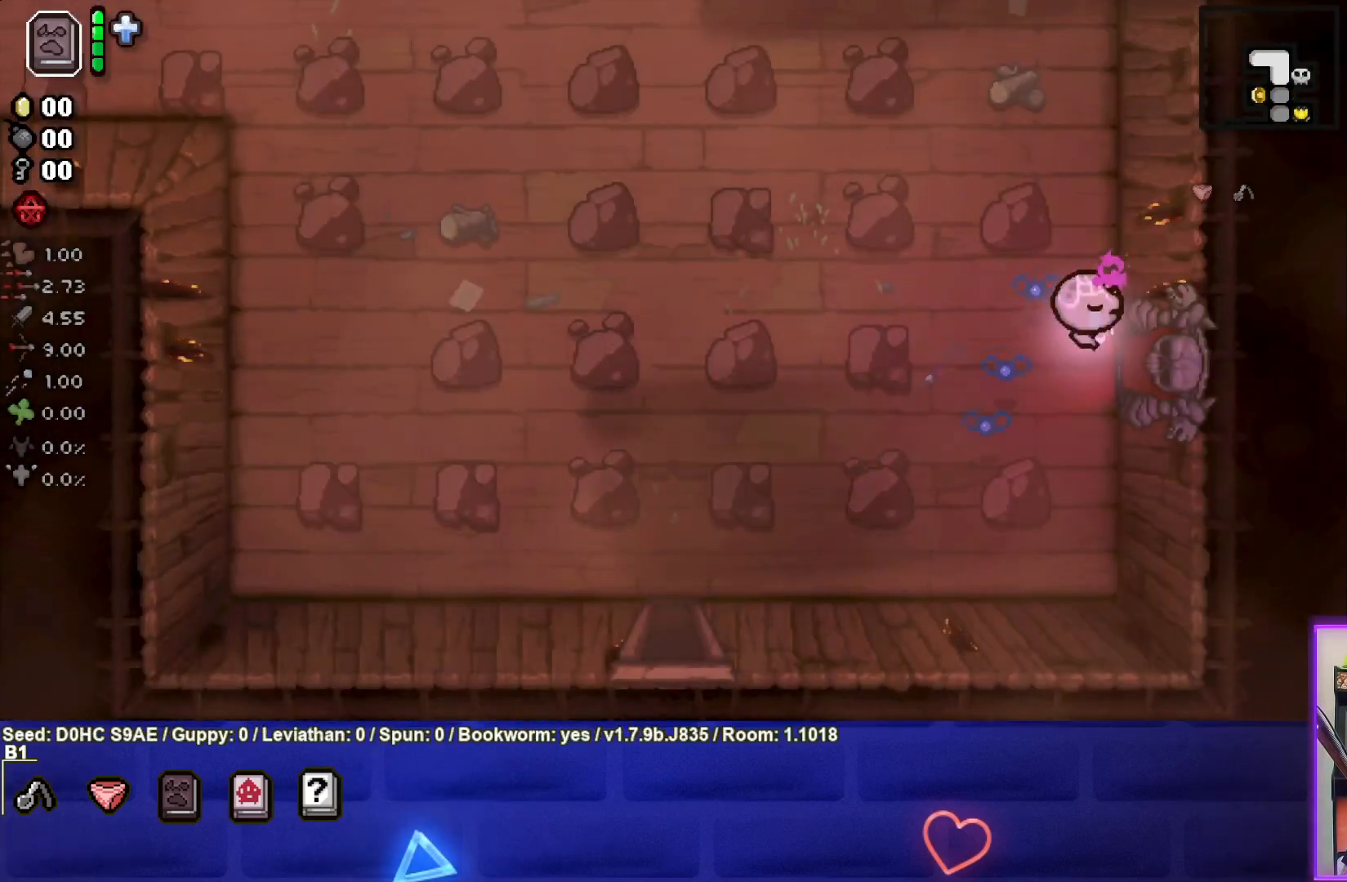
{"buttons": [], "left_stick": "center", "events": [[350, "left_stick", "center"]]}
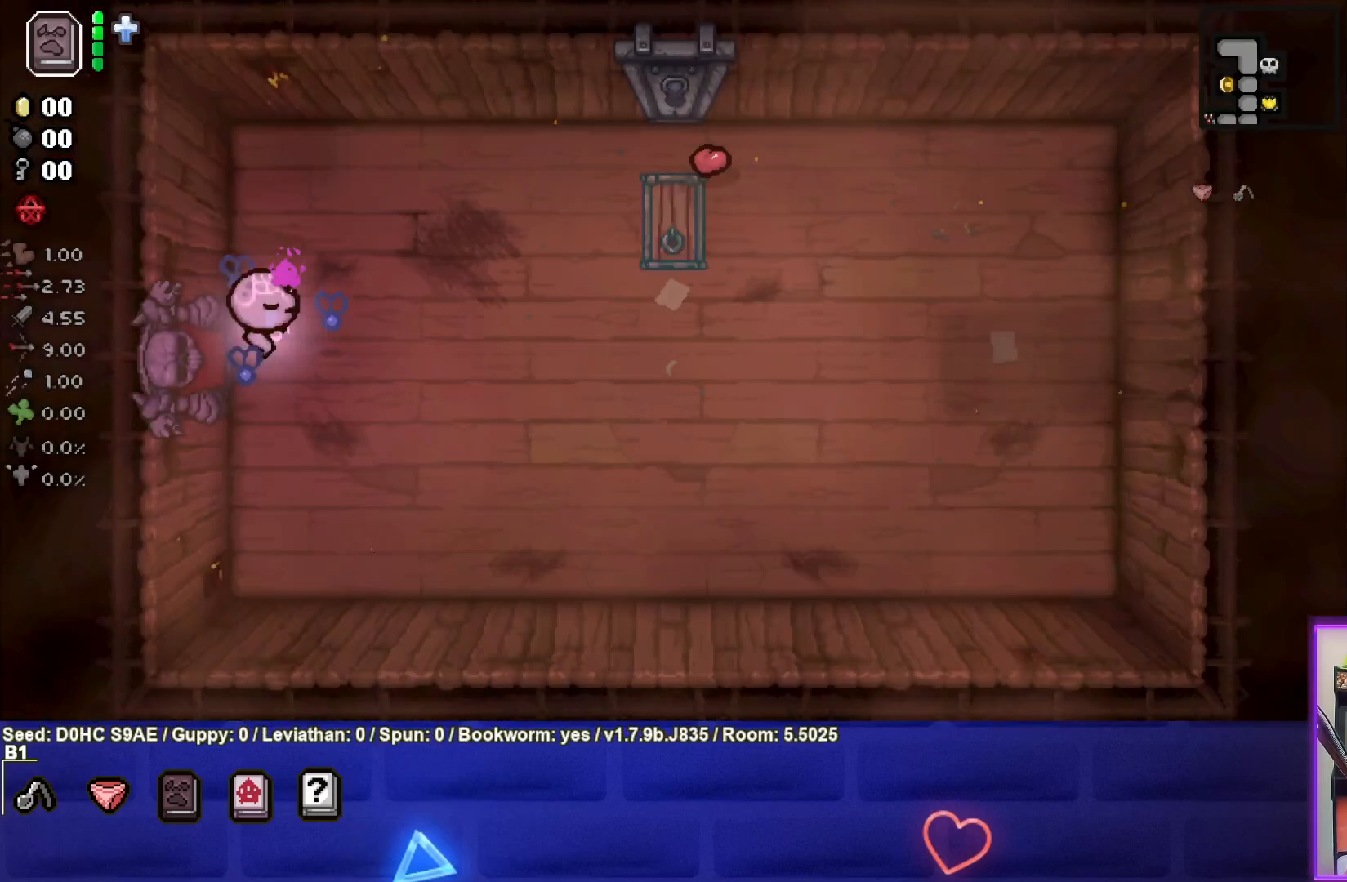
{"buttons": [], "left_stick": "right", "events": [[133, "left_stick", "right"]]}